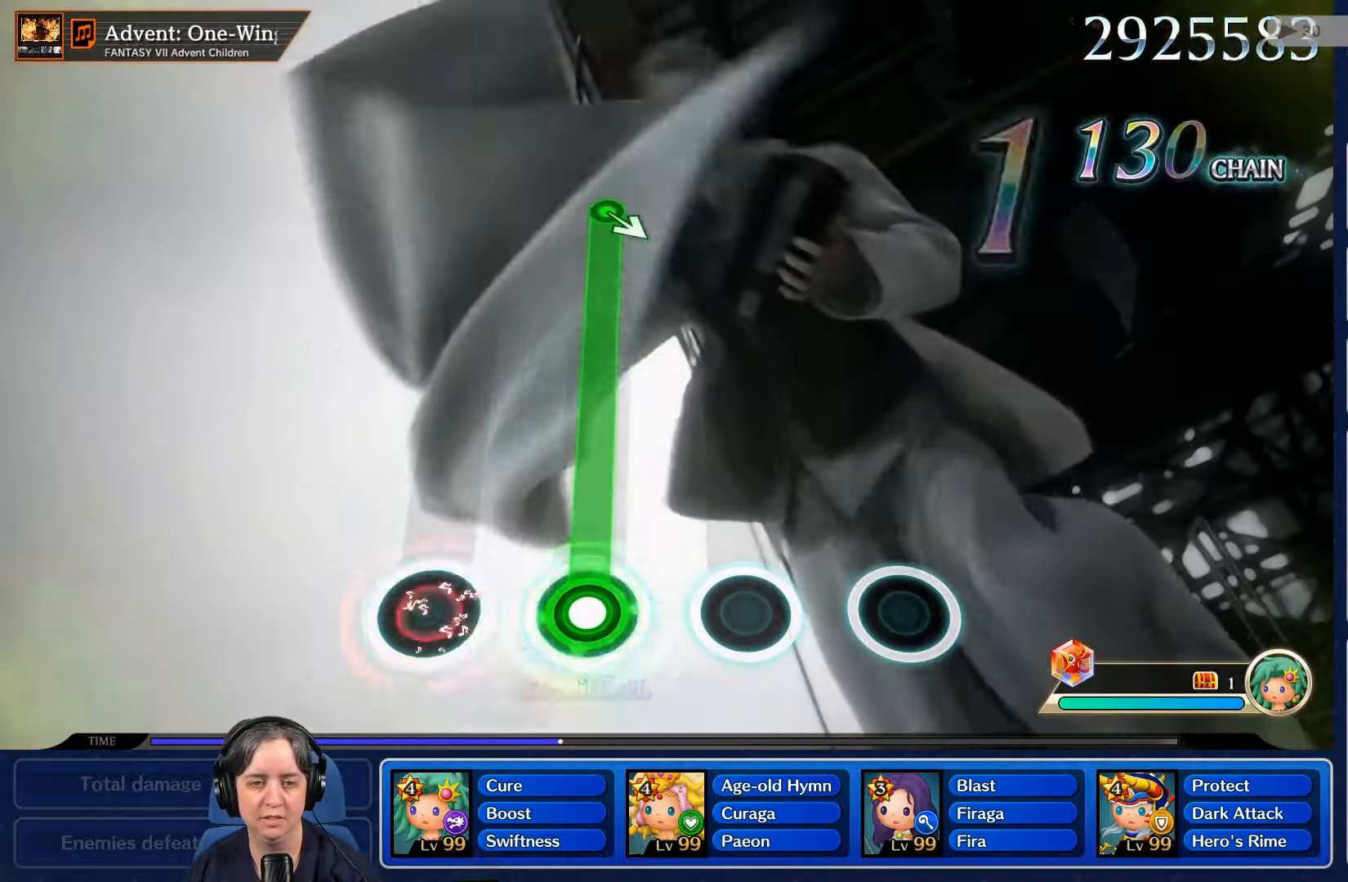
Gameplay with a controller (Nintendo layout); each line is a JSON object with the inputs held at the frame after it (dt_ms = milliseconds from this image to that frame). "events" lists button and stick changes between this image and that frame as [ms after this image, input, new state], when the widget could be followed in between. Not read: L3 R3 SELECT START.
{"dt_ms": 500, "buttons": ["R2"], "left_stick": "center", "right_stick": "center", "events": [[134, "L2", "up"]]}
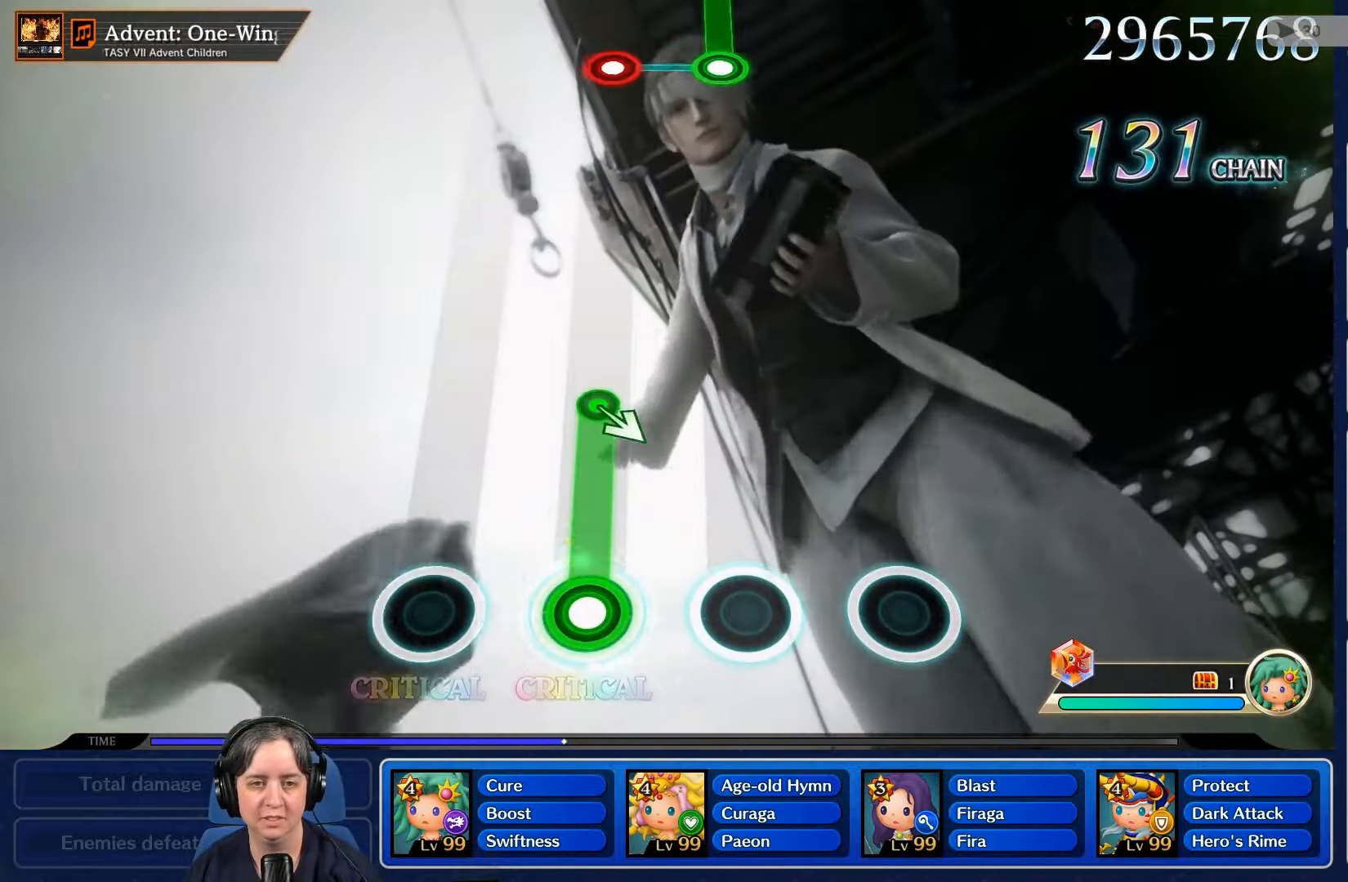
{"dt_ms": 500, "buttons": [], "left_stick": "center", "right_stick": "center", "events": [[467, "R2", "up"]]}
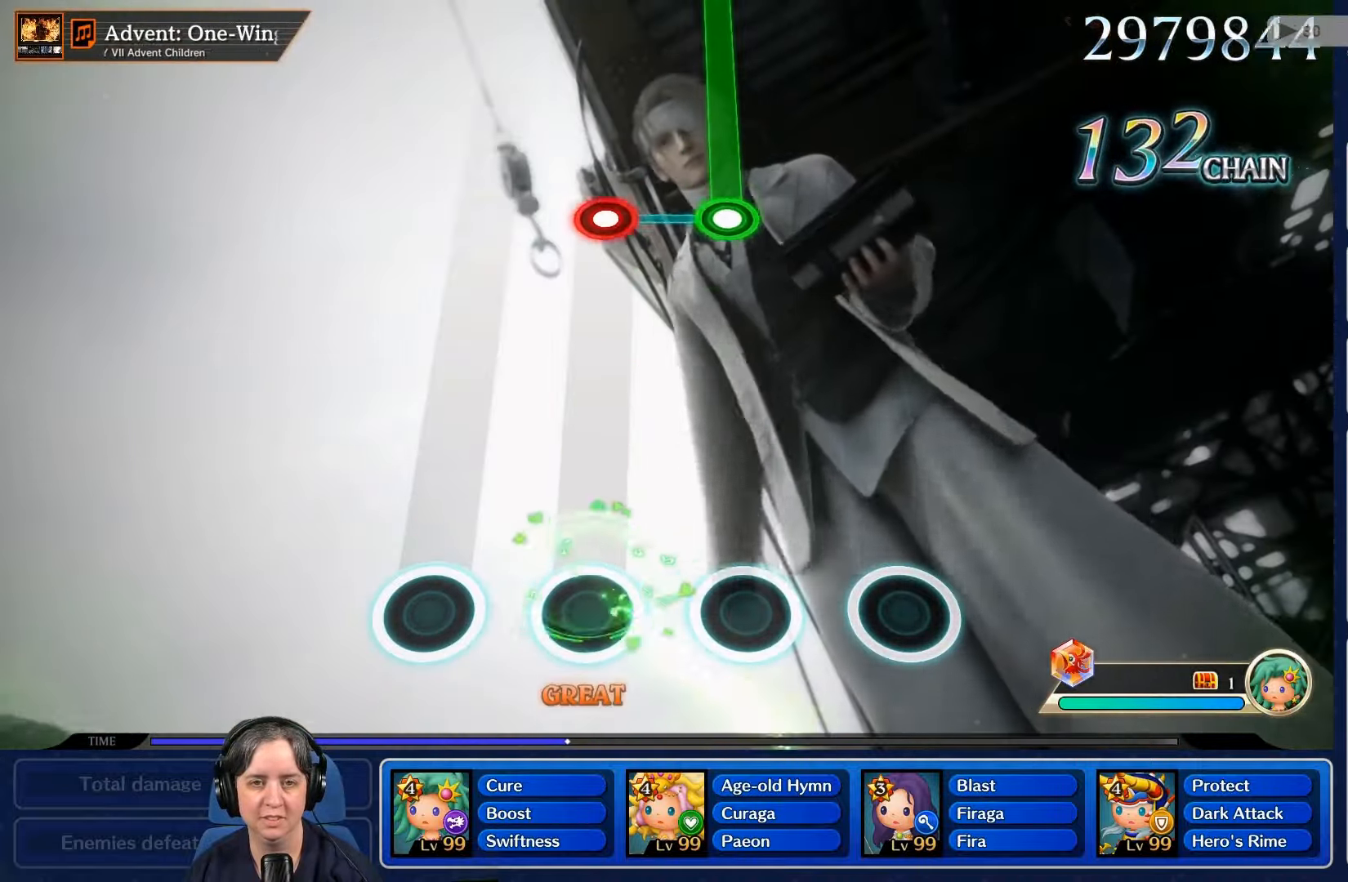
{"dt_ms": 500, "buttons": [], "left_stick": "center", "right_stick": "center", "events": []}
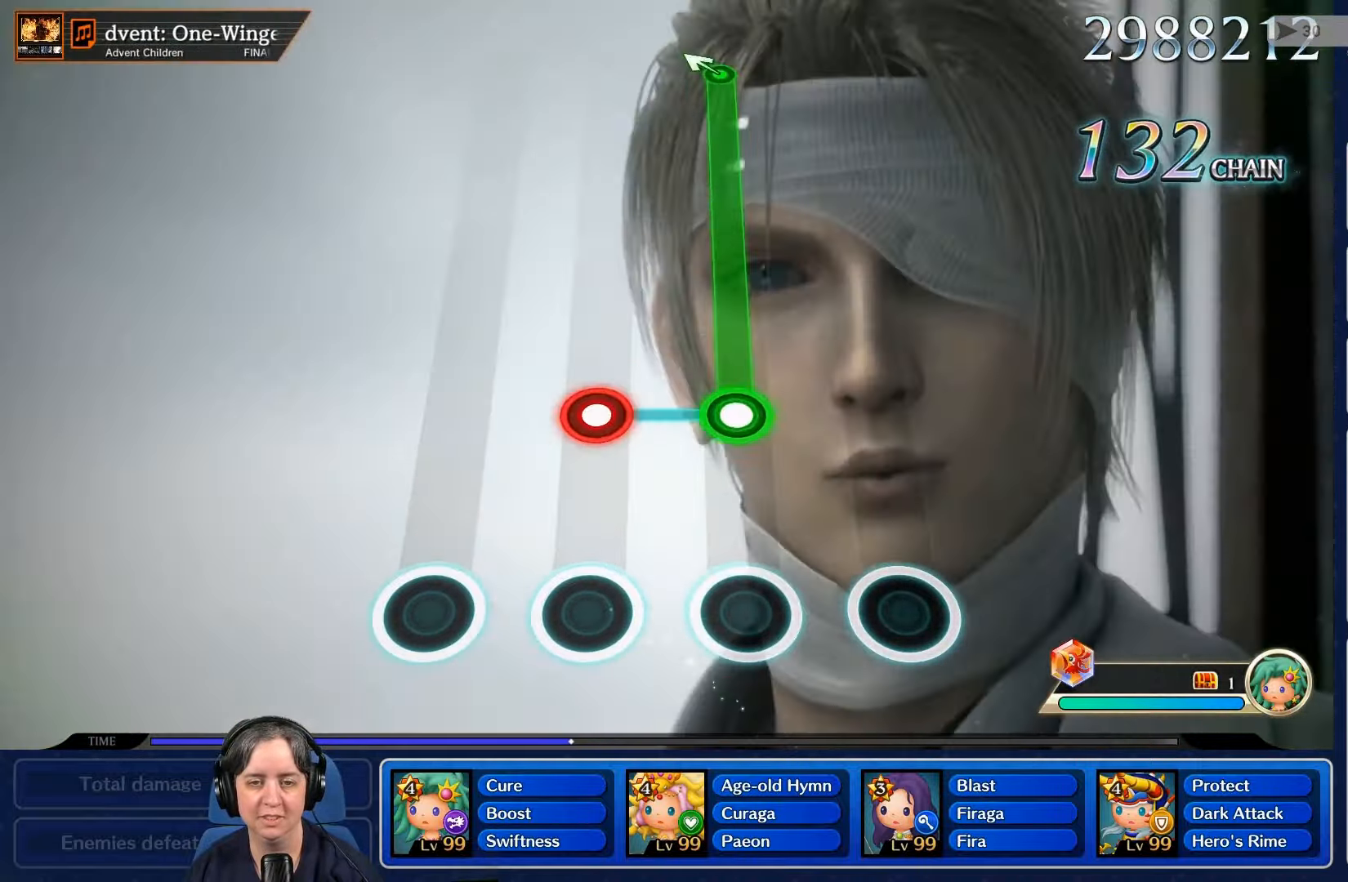
{"dt_ms": 500, "buttons": ["L2", "R2"], "left_stick": "center", "right_stick": "center", "events": [[400, "R2", "down"], [434, "L2", "down"]]}
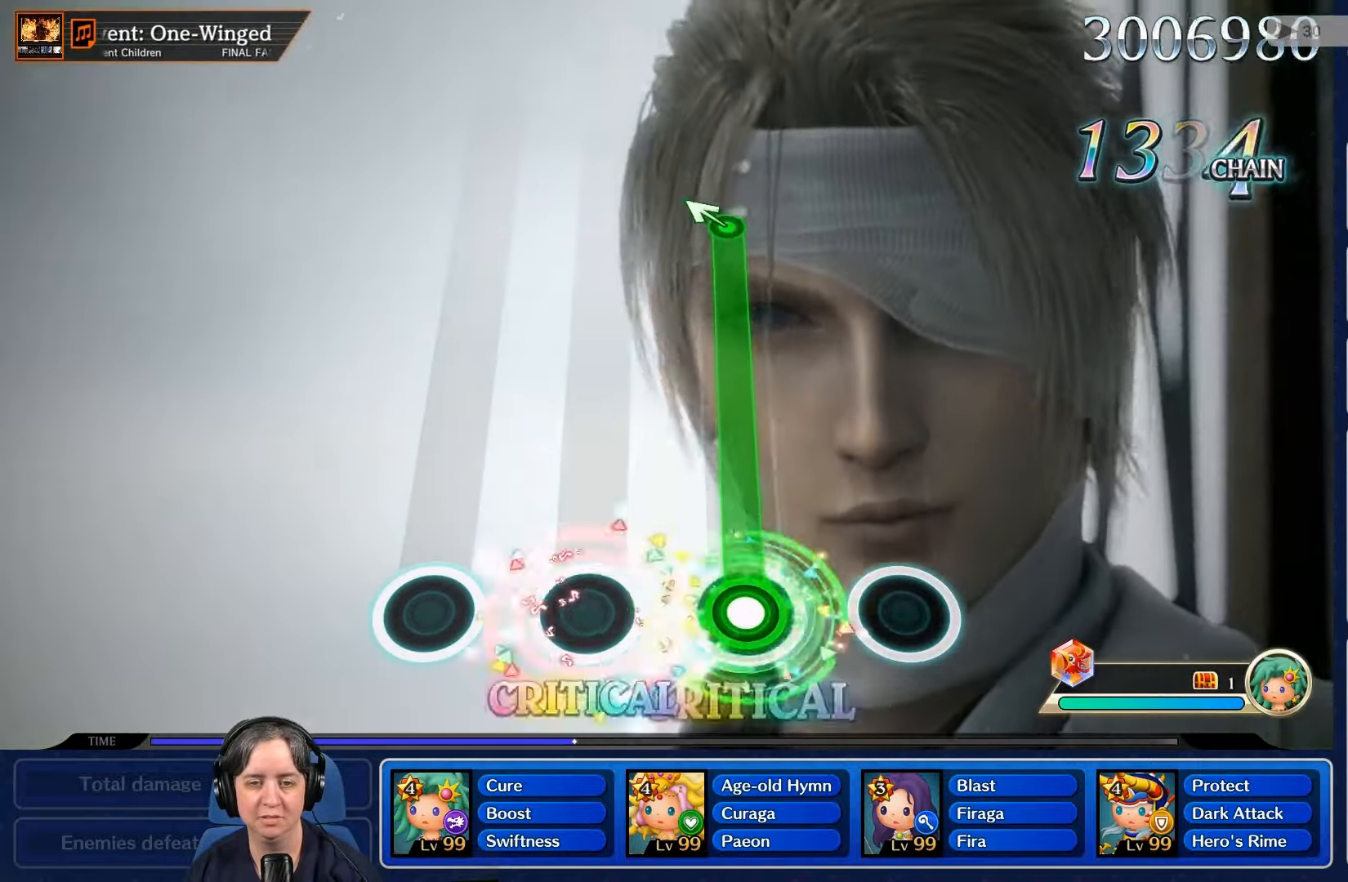
{"dt_ms": 500, "buttons": ["R2"], "left_stick": "center", "right_stick": "center", "events": [[133, "L2", "up"]]}
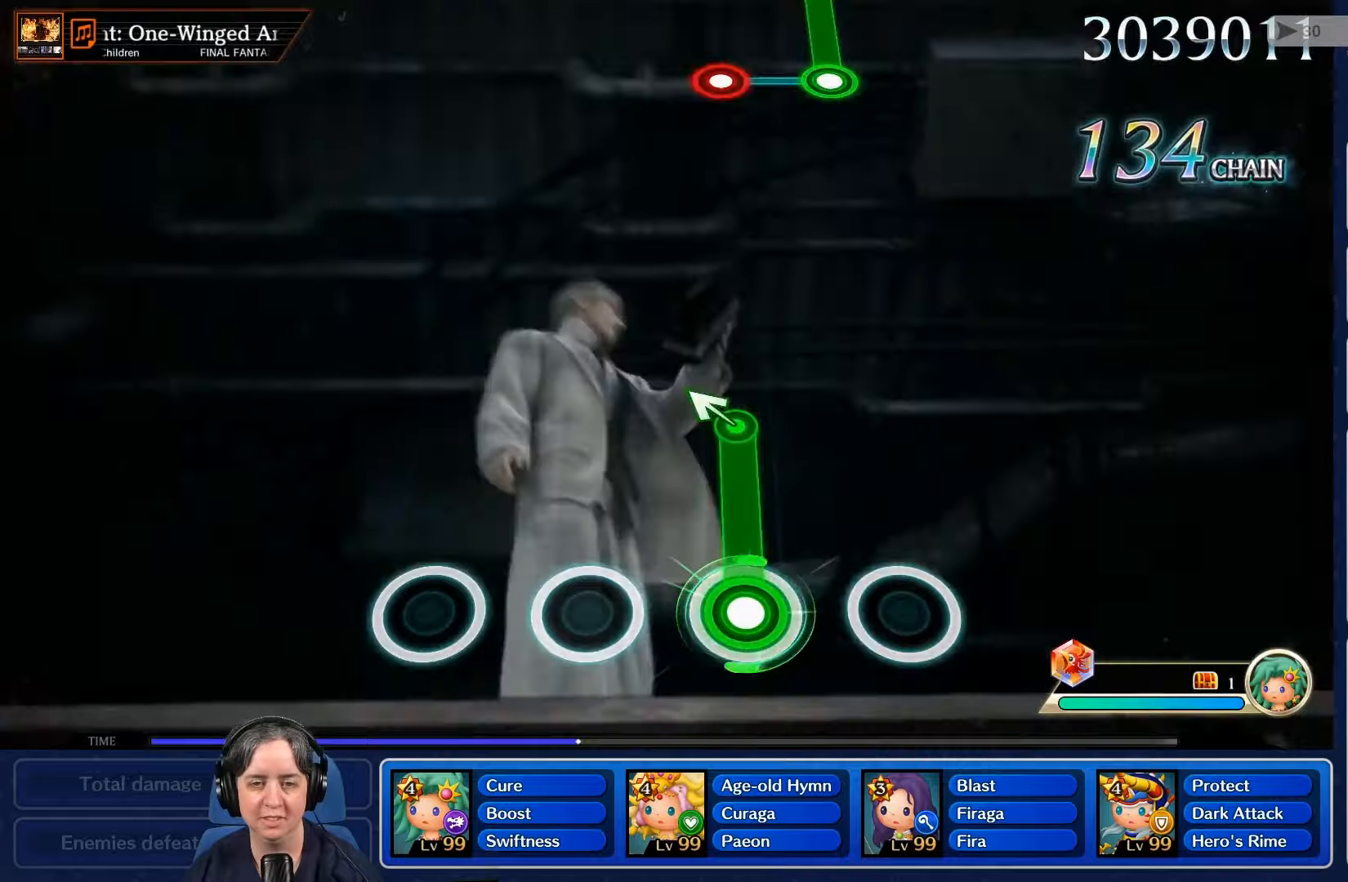
{"dt_ms": 500, "buttons": [], "left_stick": "center", "right_stick": "center", "events": [[433, "R2", "up"]]}
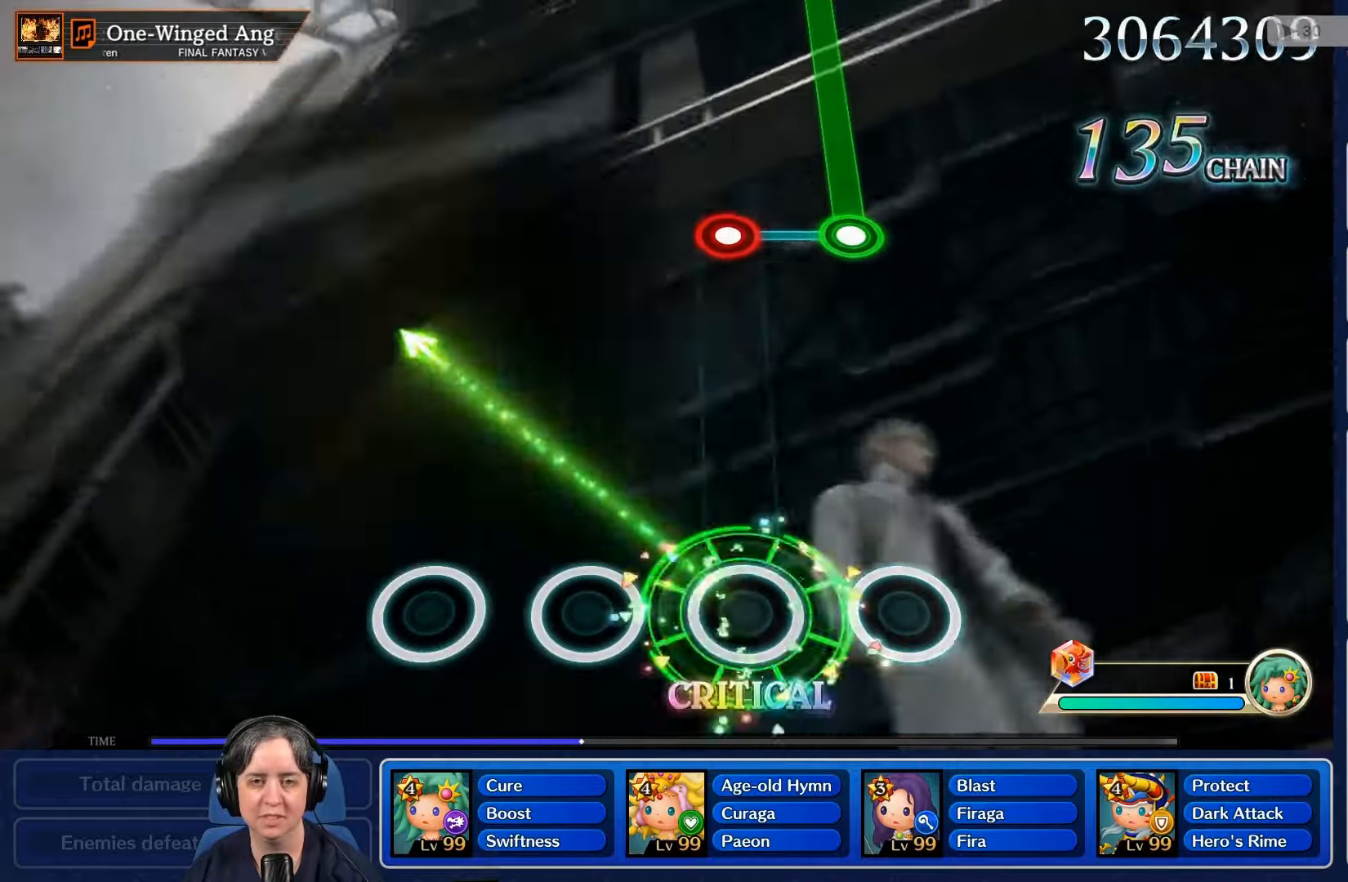
{"dt_ms": 500, "buttons": [], "left_stick": "center", "right_stick": "center", "events": []}
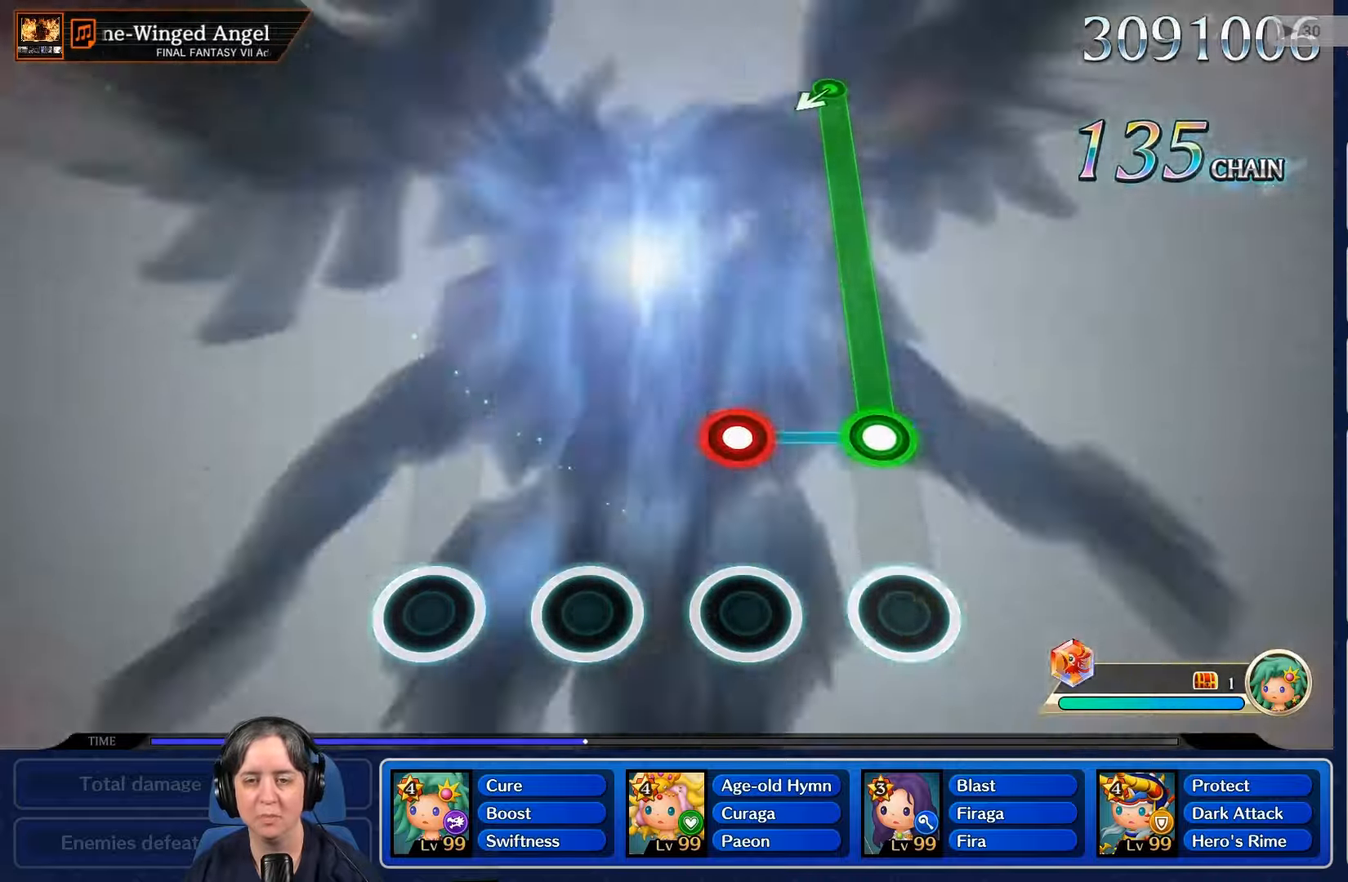
{"dt_ms": 500, "buttons": ["L2", "R2"], "left_stick": "center", "right_stick": "center", "events": [[300, "R2", "down"], [333, "L2", "down"]]}
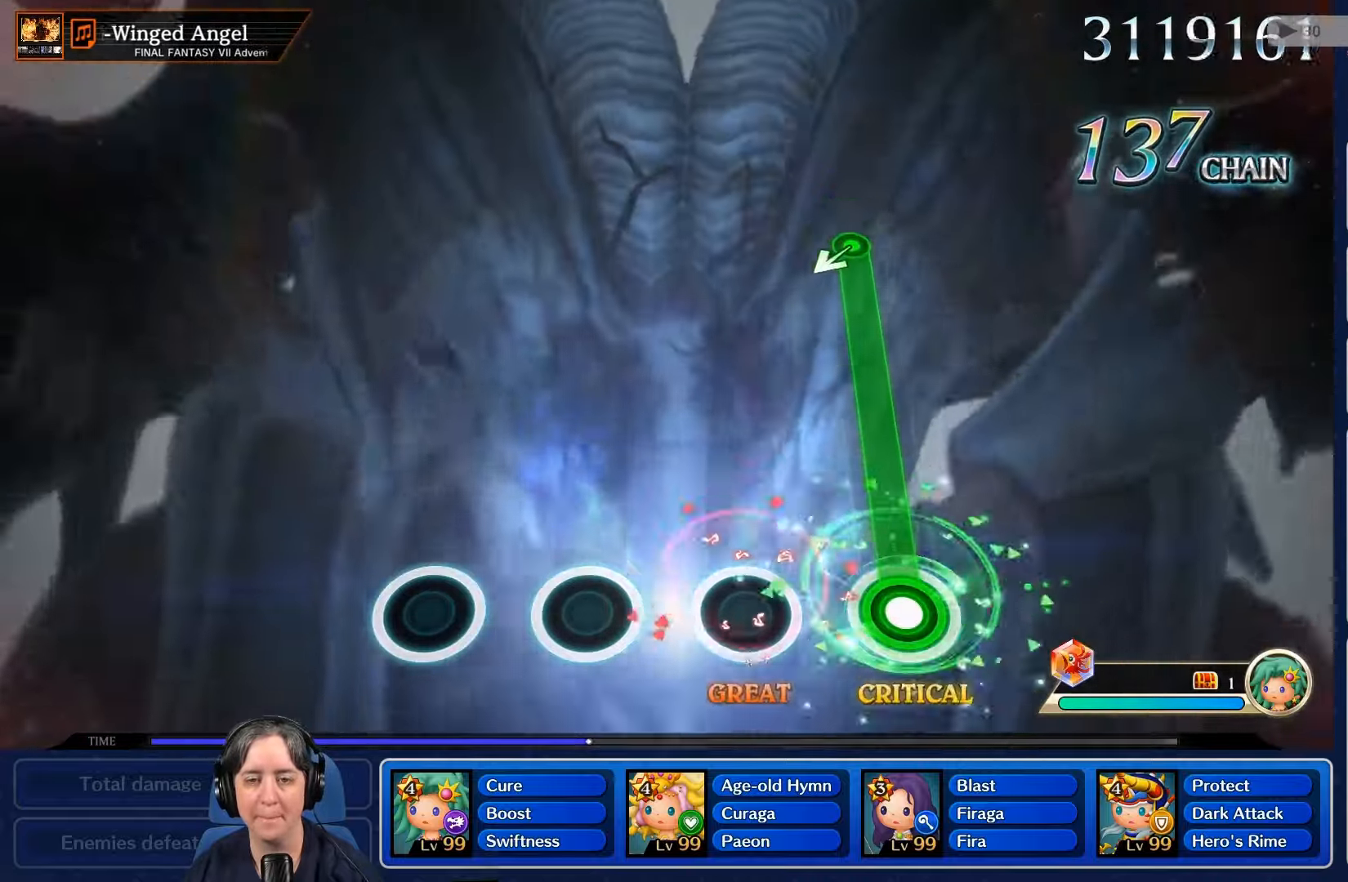
{"dt_ms": 500, "buttons": ["L2", "R2"], "left_stick": "center", "right_stick": "center", "events": []}
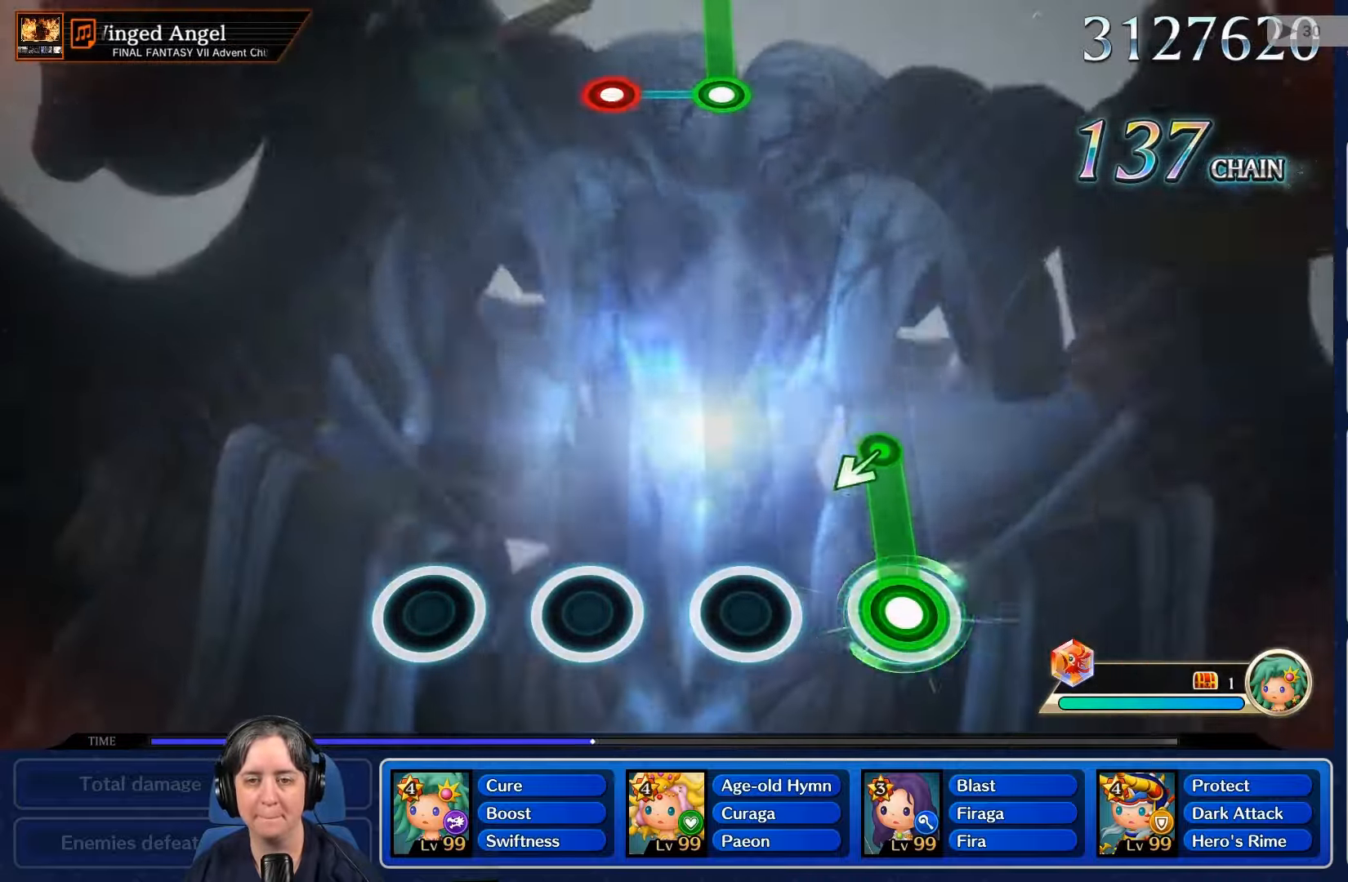
{"dt_ms": 500, "buttons": [], "left_stick": "center", "right_stick": "center", "events": [[200, "L2", "up"], [300, "R2", "up"]]}
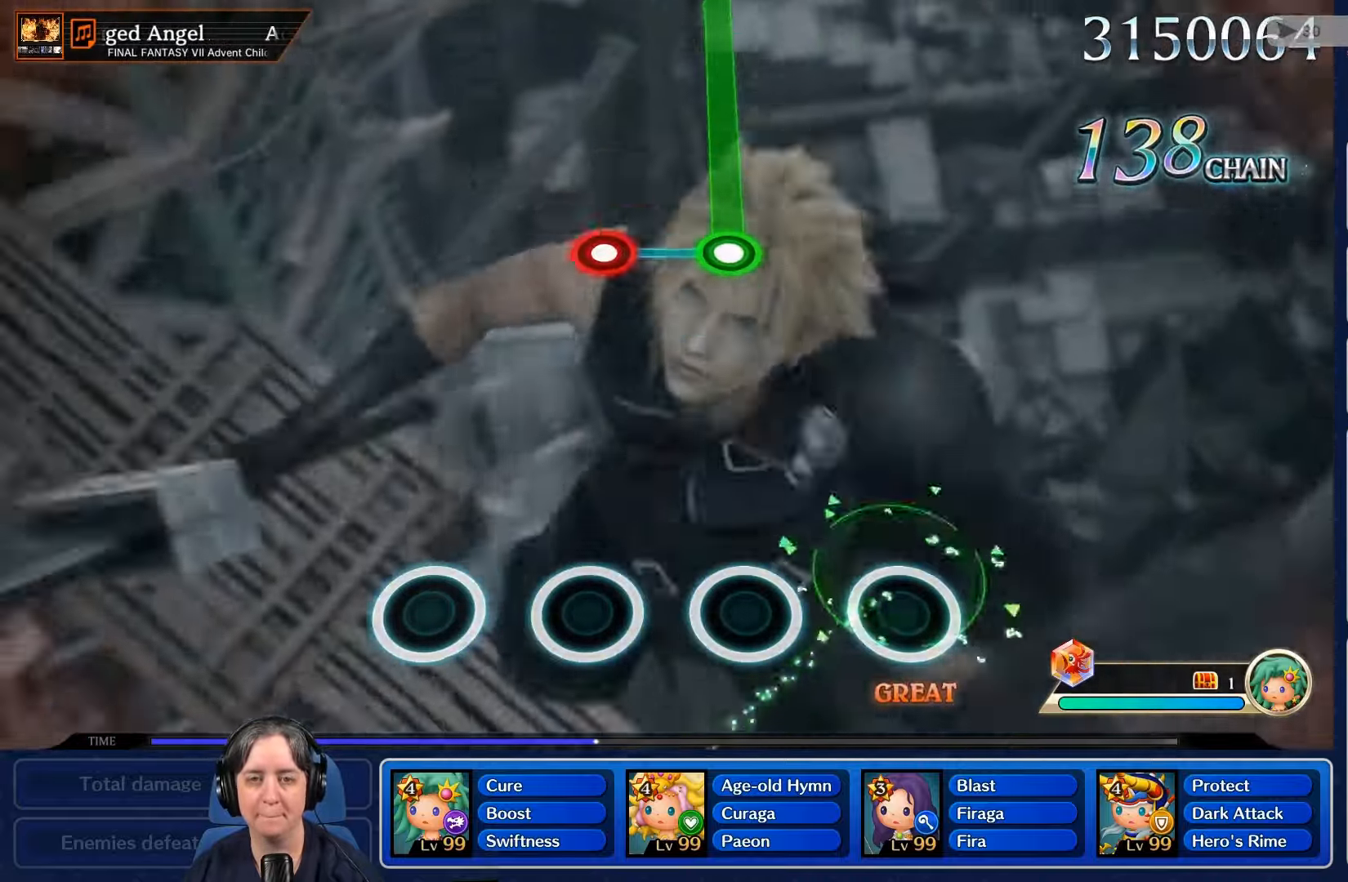
{"dt_ms": 500, "buttons": [], "left_stick": "center", "right_stick": "center", "events": []}
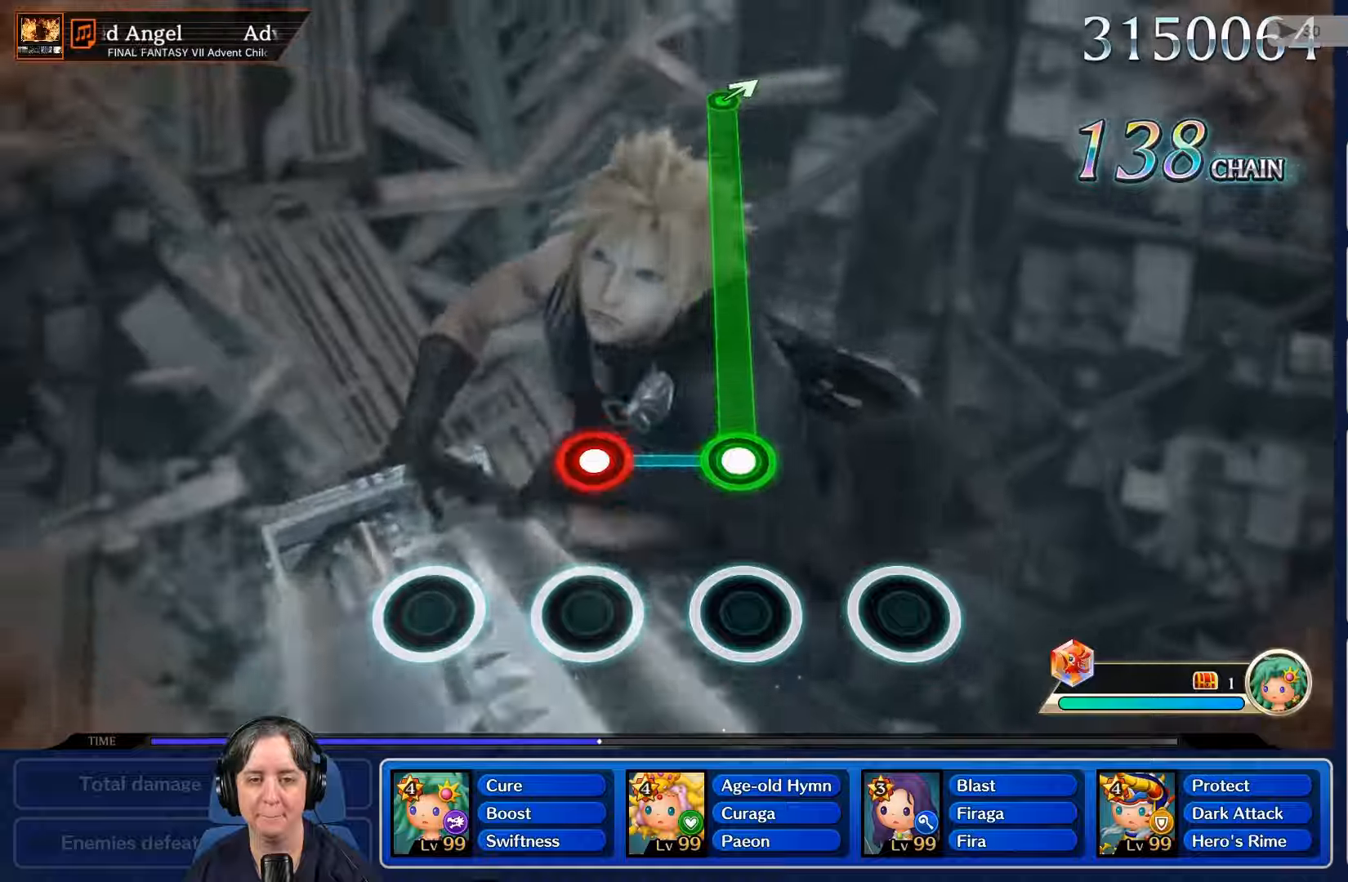
{"dt_ms": 500, "buttons": ["L2", "R2"], "left_stick": "center", "right_stick": "center", "events": [[300, "L2", "down"], [300, "R2", "down"]]}
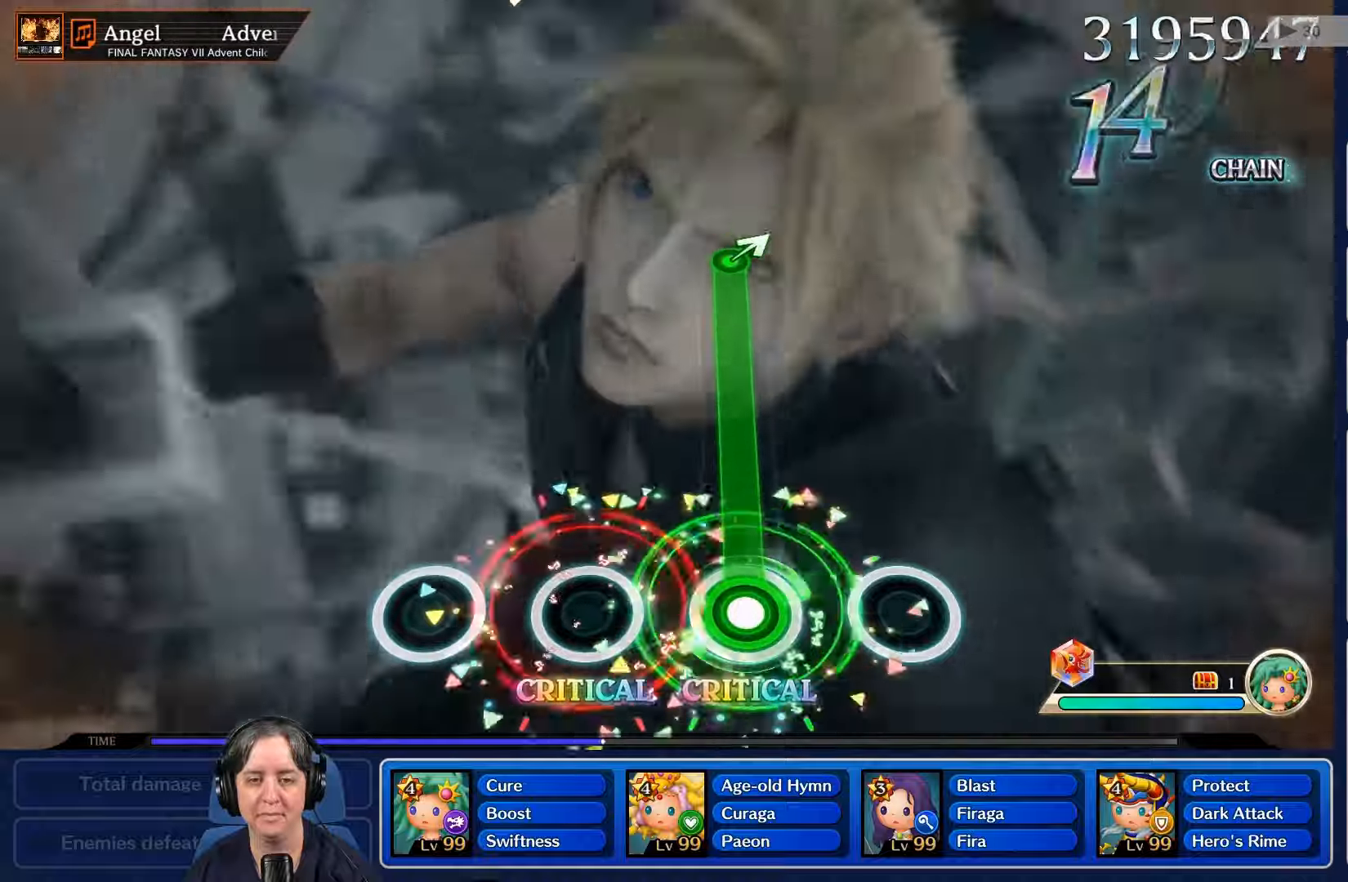
{"dt_ms": 500, "buttons": ["L2", "R2"], "left_stick": "center", "right_stick": "center", "events": []}
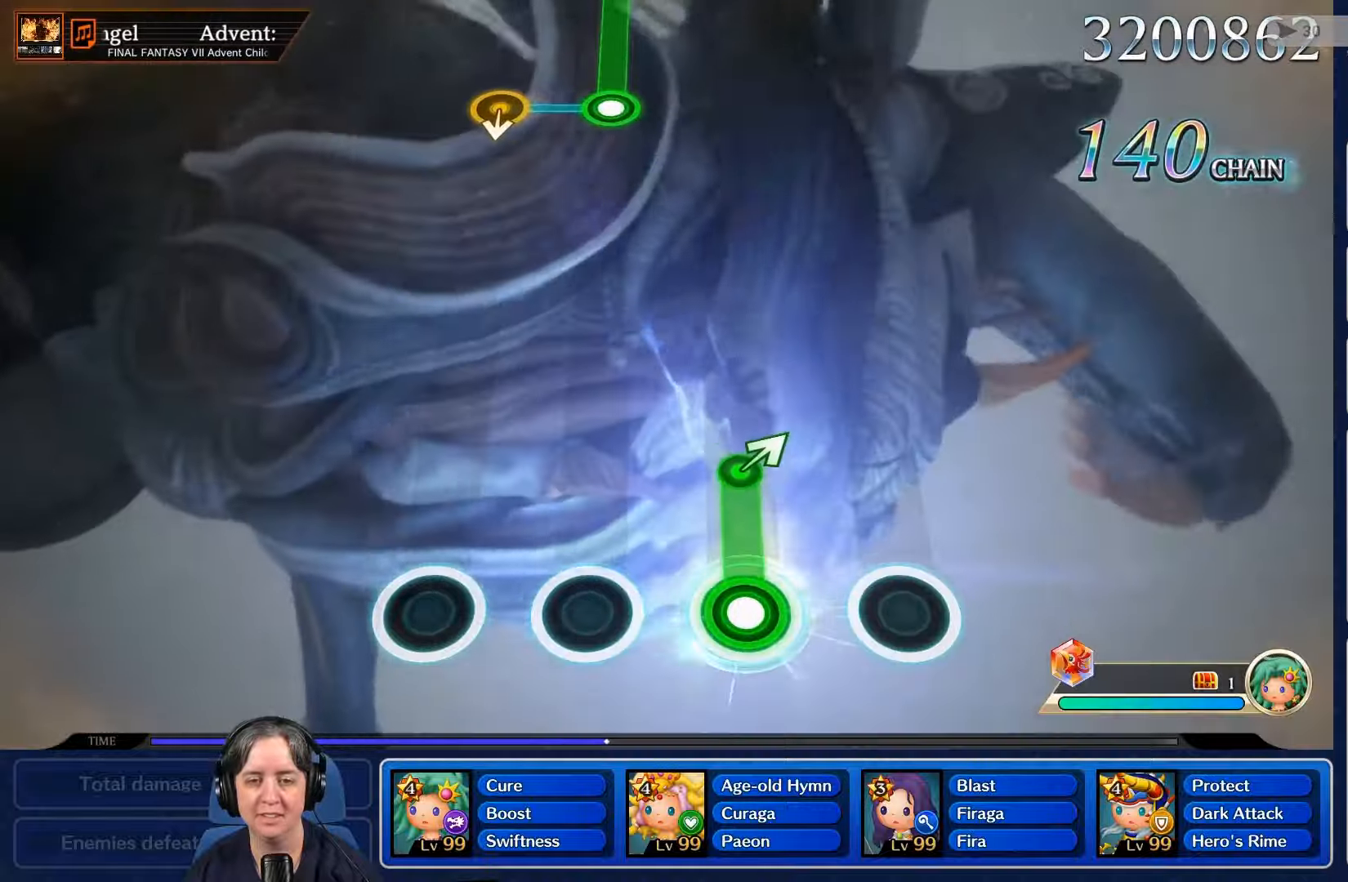
{"dt_ms": 500, "buttons": [], "left_stick": "center", "right_stick": "center", "events": [[300, "R2", "up"], [333, "L2", "up"]]}
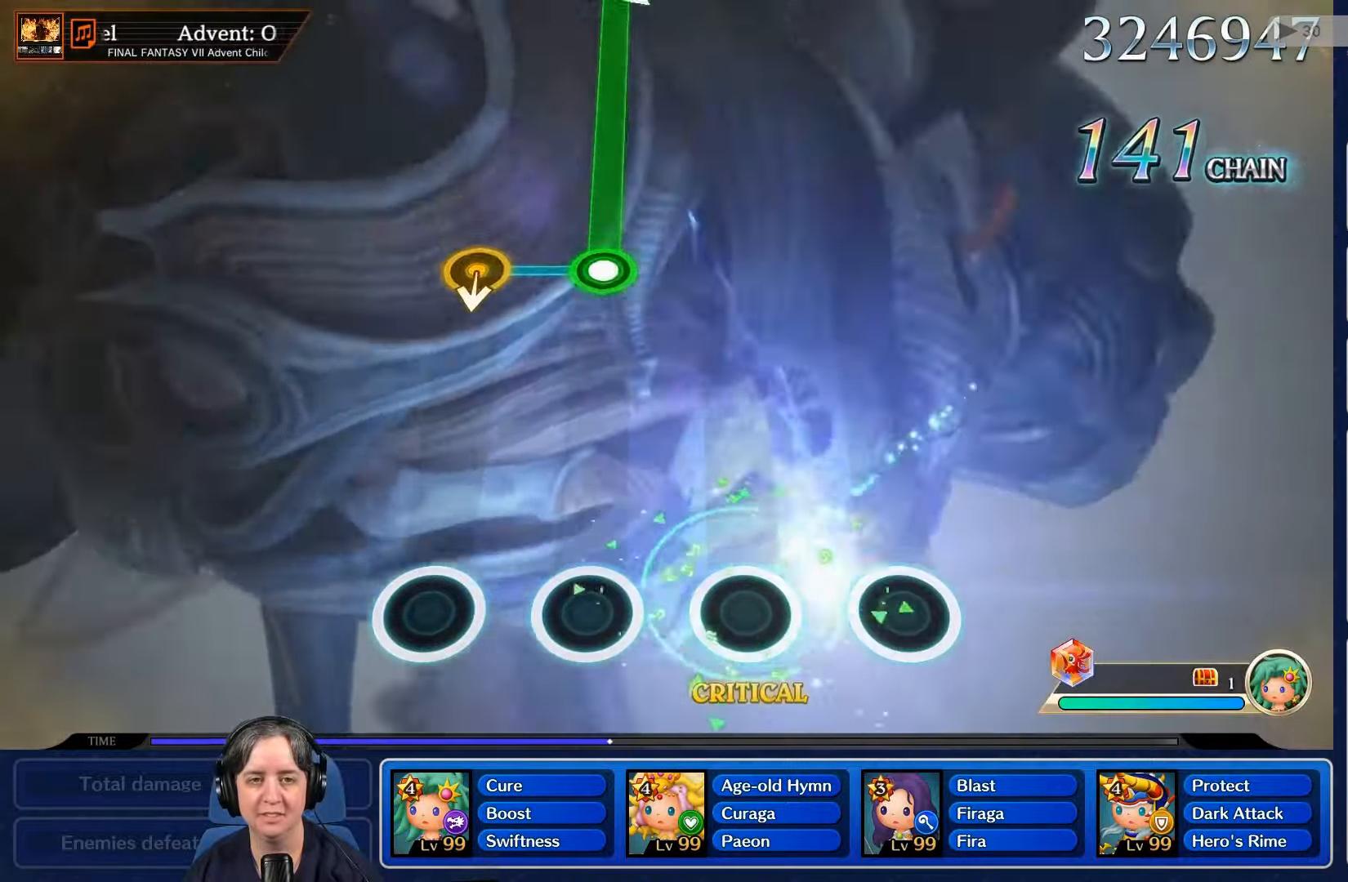
{"dt_ms": 500, "buttons": [], "left_stick": "center", "right_stick": "center", "events": []}
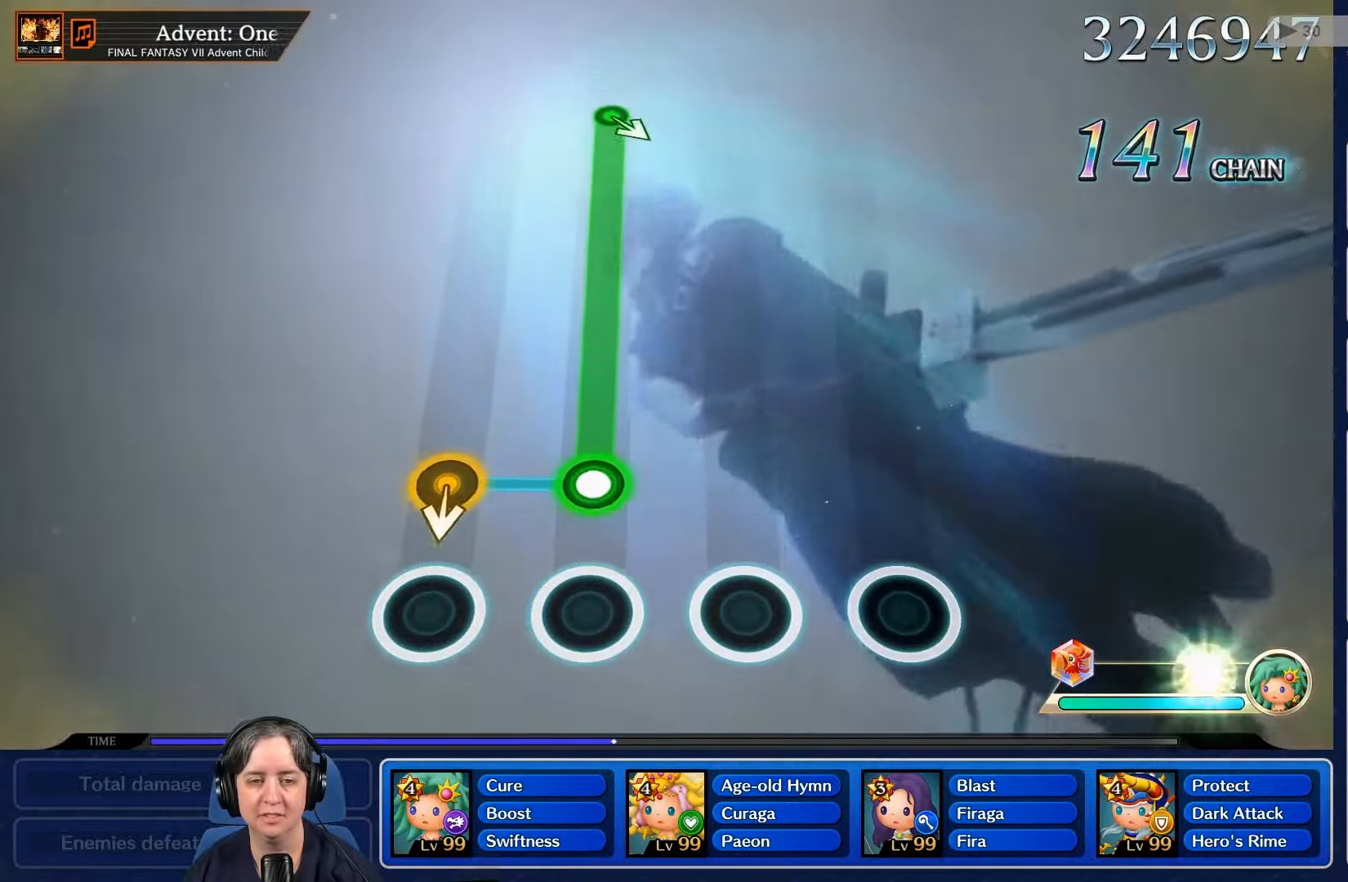
{"dt_ms": 500, "buttons": ["R2"], "left_stick": "center", "right_stick": "center", "events": [[200, "L2", "down"], [200, "R2", "down"], [367, "L2", "up"]]}
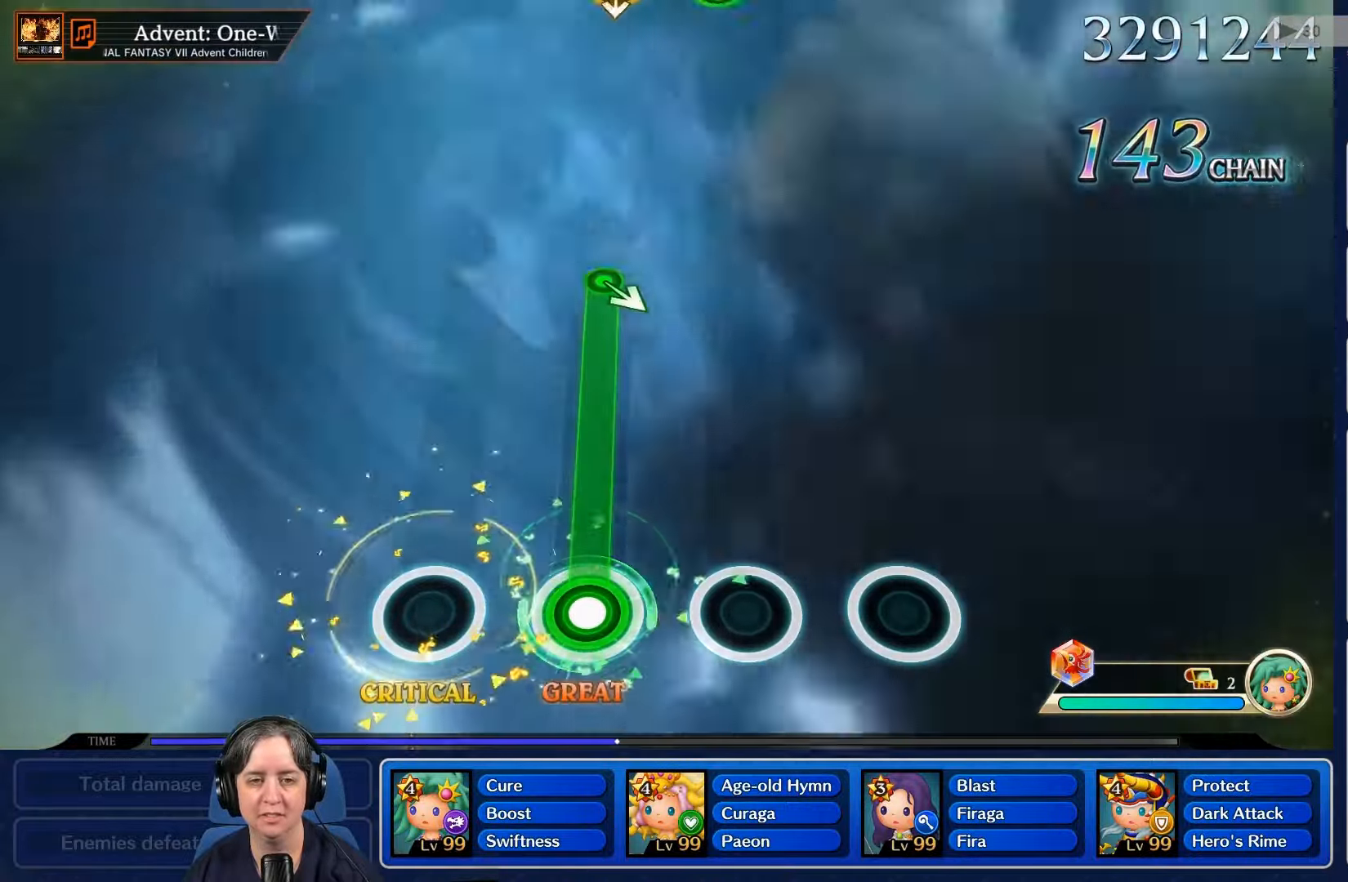
{"dt_ms": 500, "buttons": ["R2"], "left_stick": "center", "right_stick": "center", "events": []}
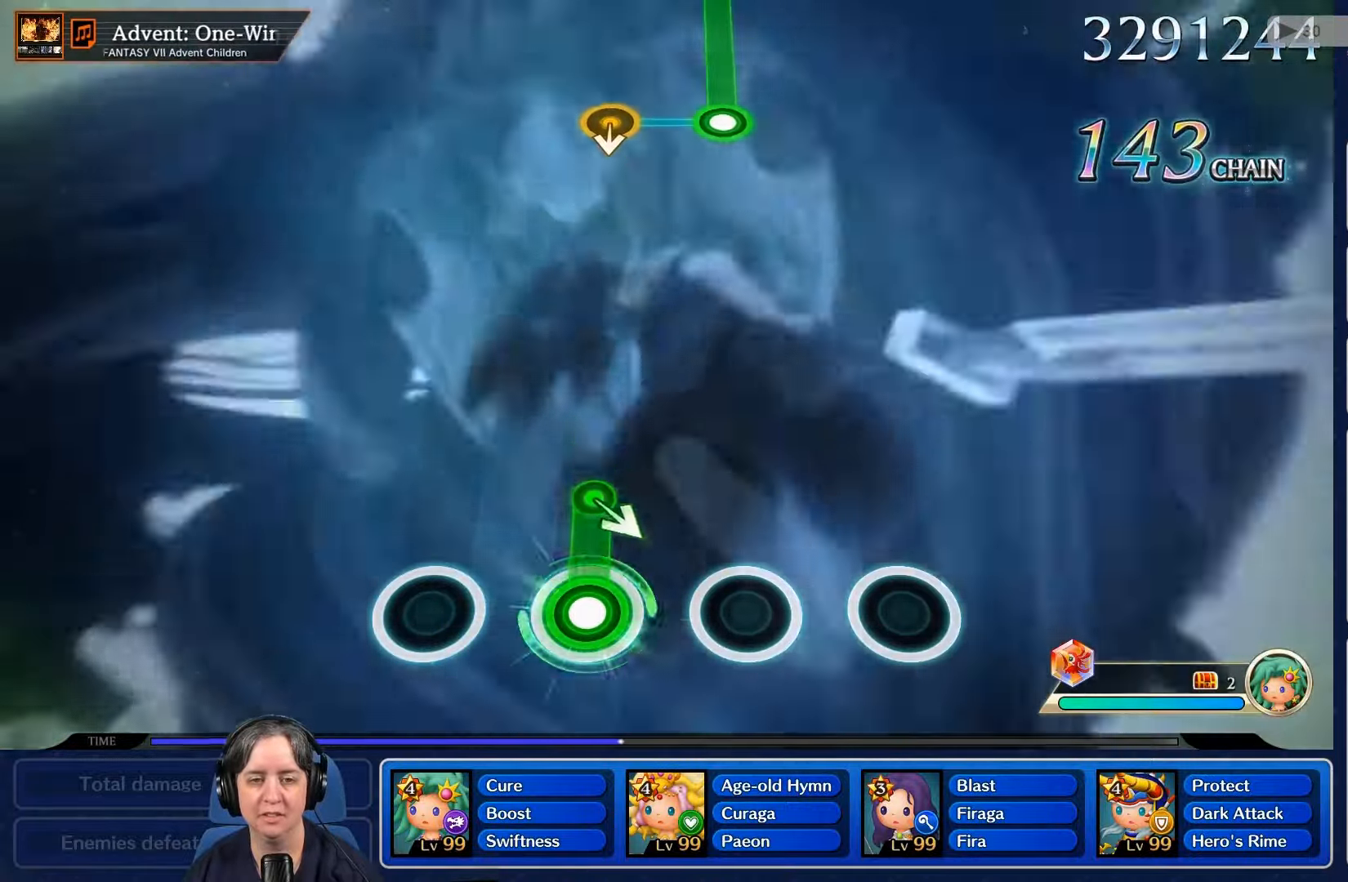
{"dt_ms": 500, "buttons": [], "left_stick": "center", "right_stick": "center", "events": [[300, "R2", "up"]]}
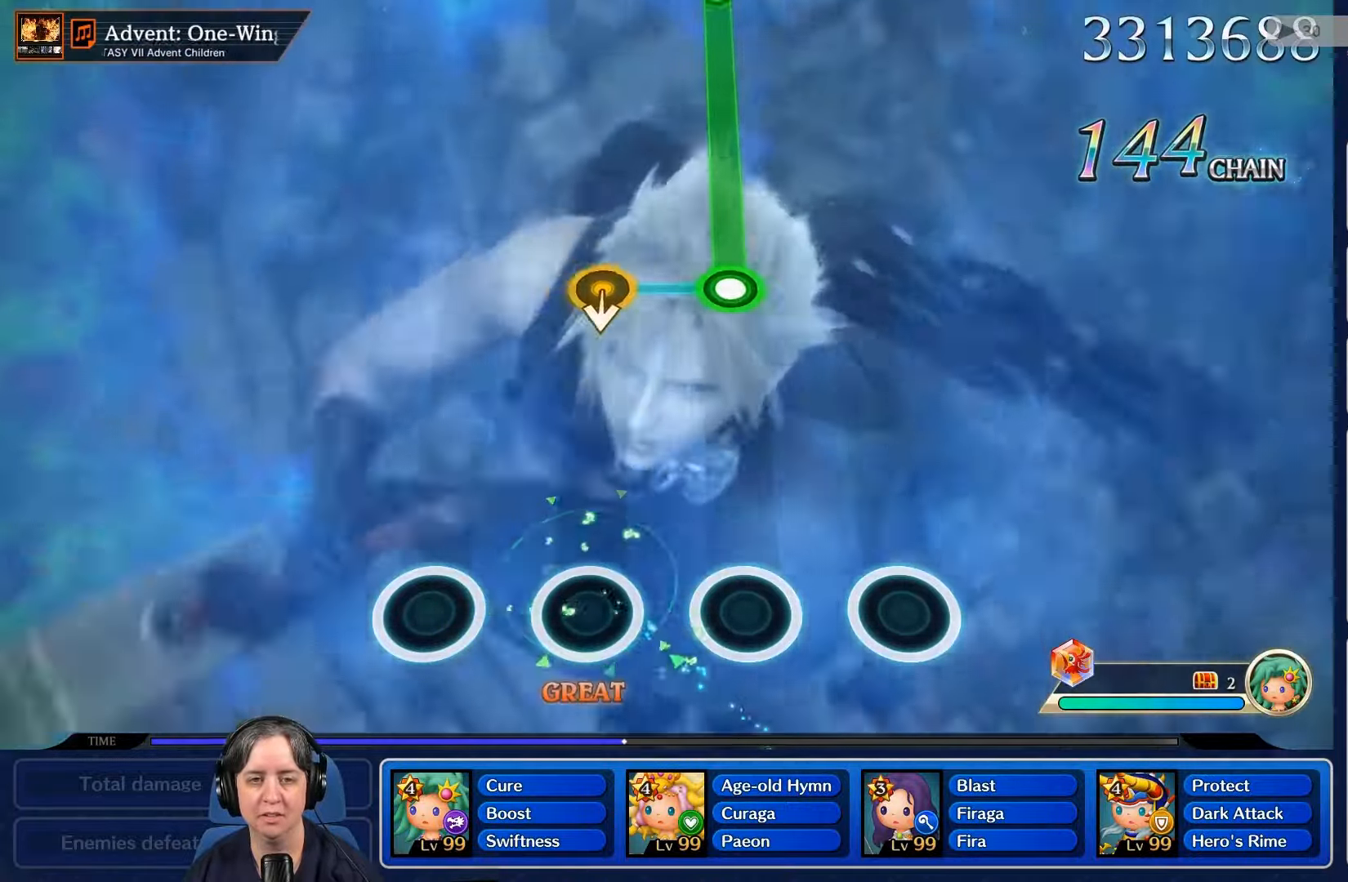
{"dt_ms": 500, "buttons": [], "left_stick": "center", "right_stick": "center", "events": []}
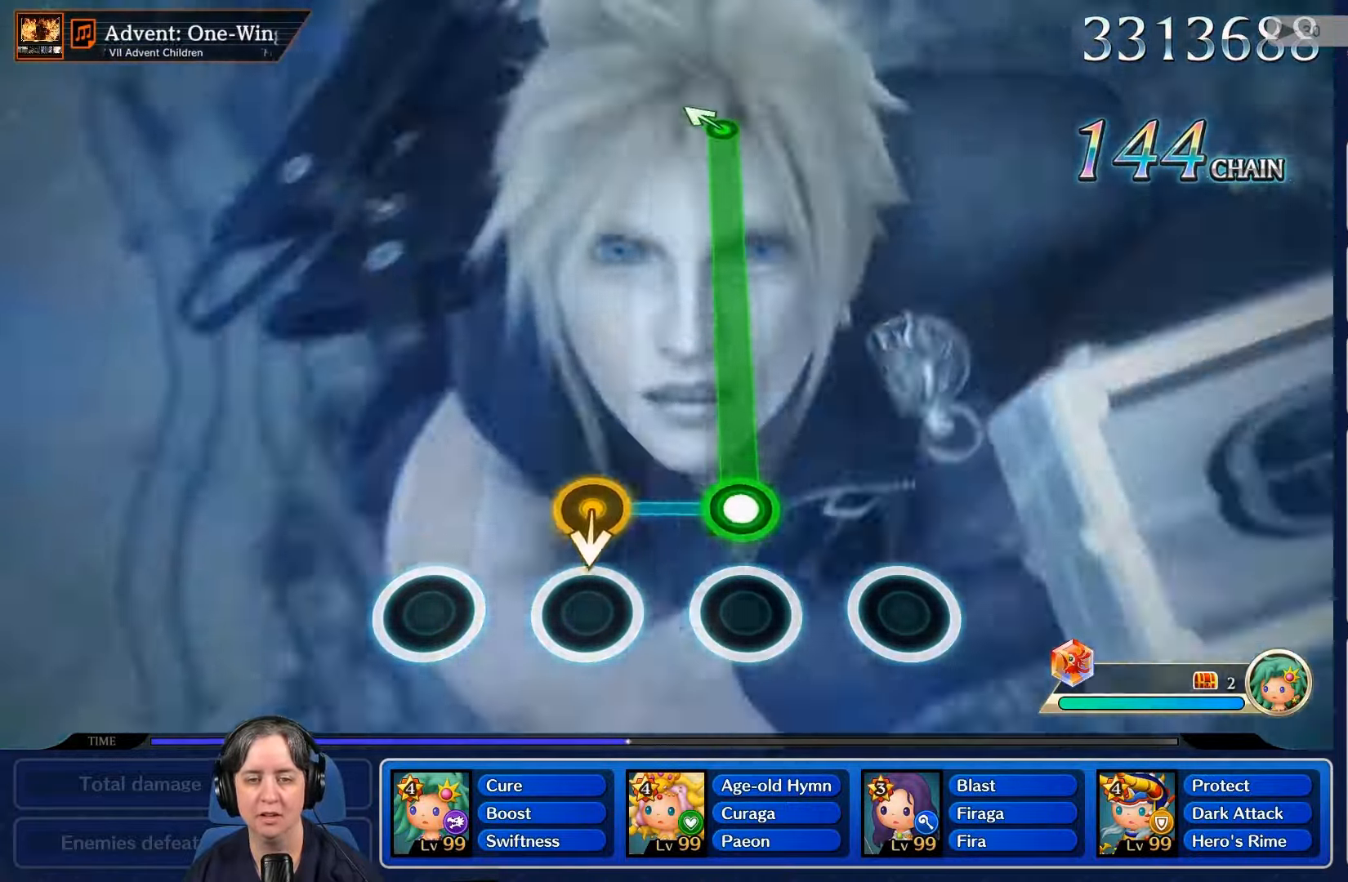
{"dt_ms": 500, "buttons": ["R2"], "left_stick": "center", "right_stick": "center", "events": [[167, "L2", "down"], [167, "R2", "down"], [333, "L2", "up"]]}
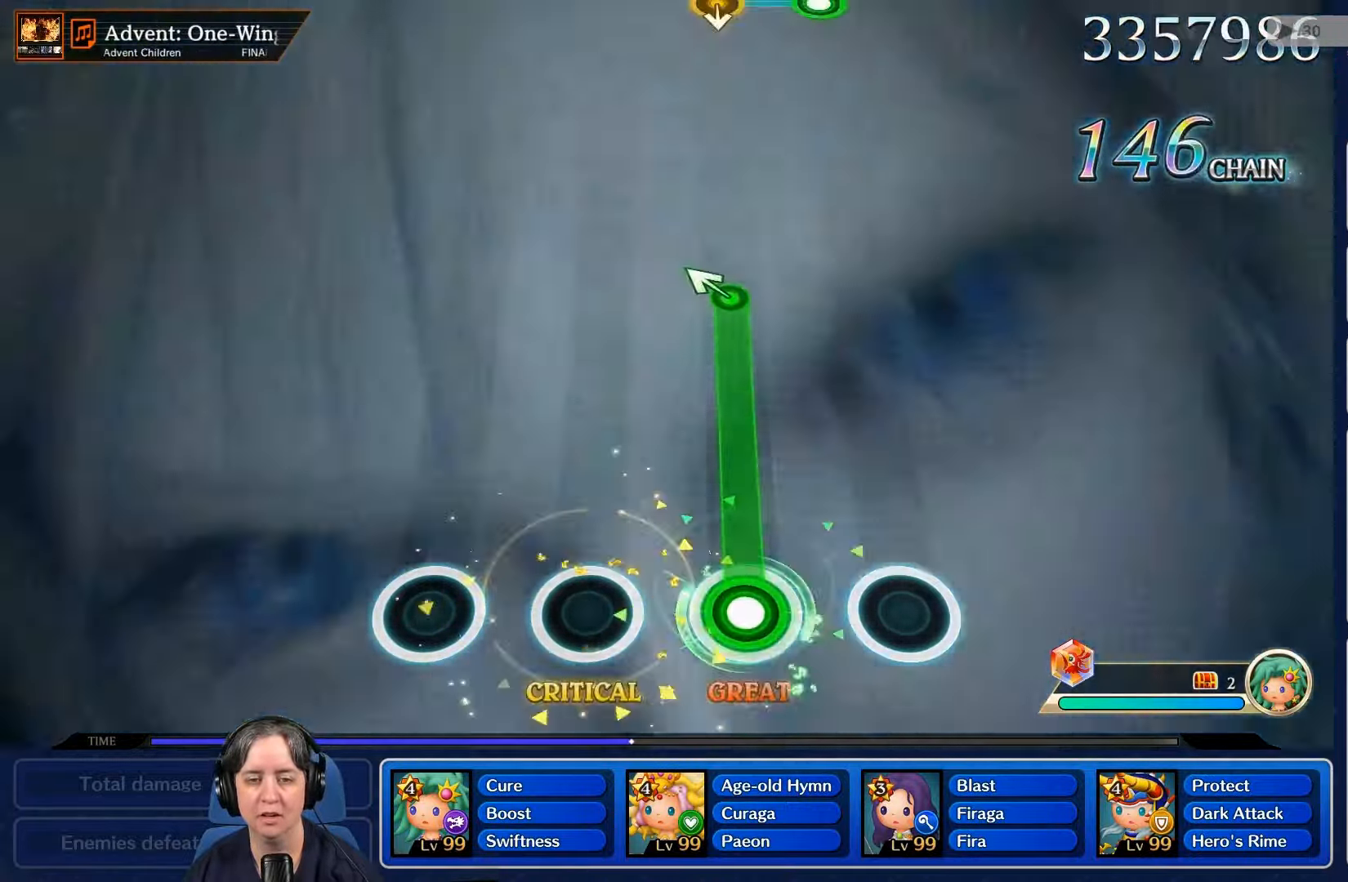
{"dt_ms": 500, "buttons": ["R2"], "left_stick": "center", "right_stick": "center", "events": []}
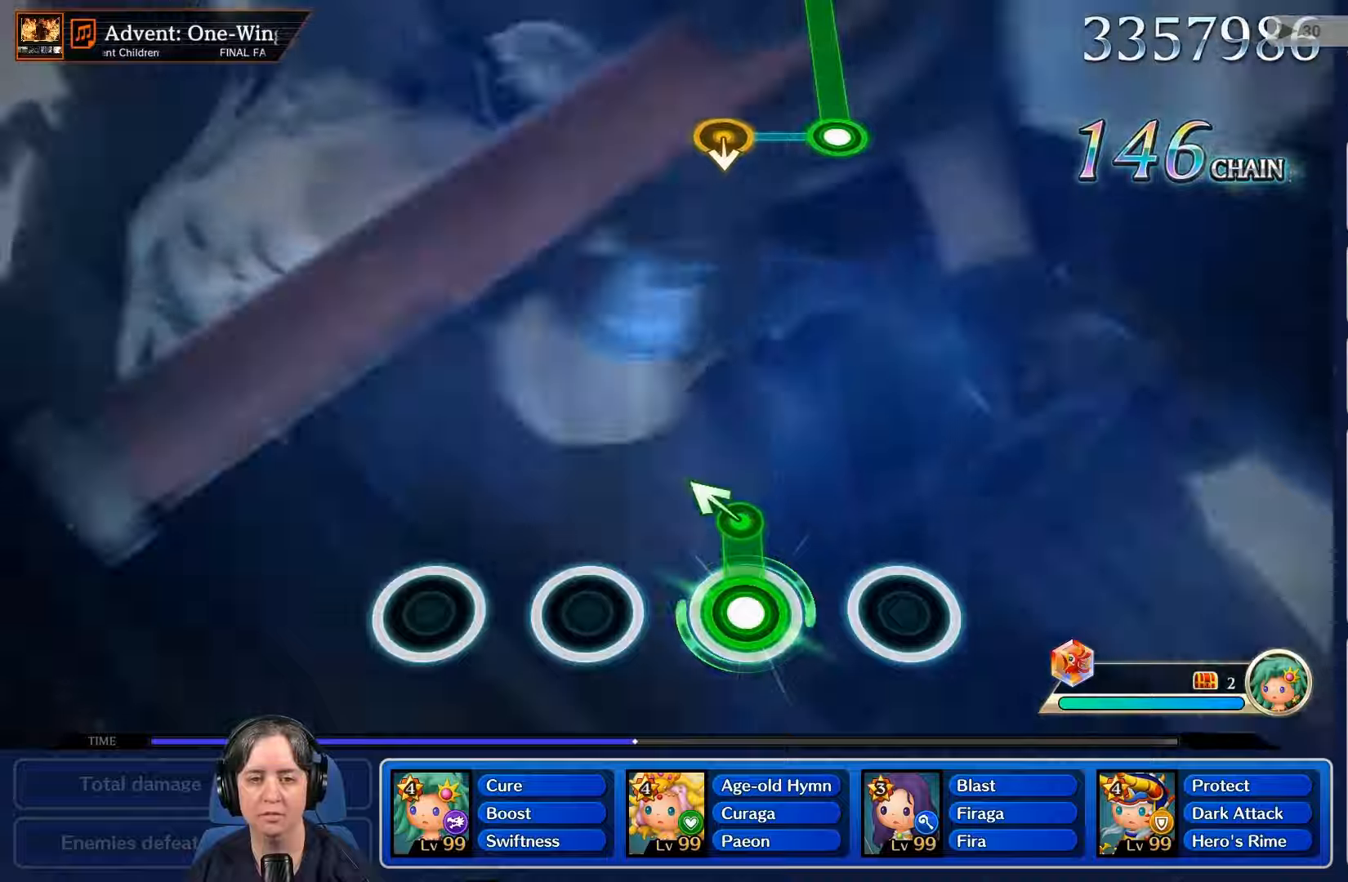
{"dt_ms": 500, "buttons": [], "left_stick": "center", "right_stick": "center", "events": [[300, "R2", "up"]]}
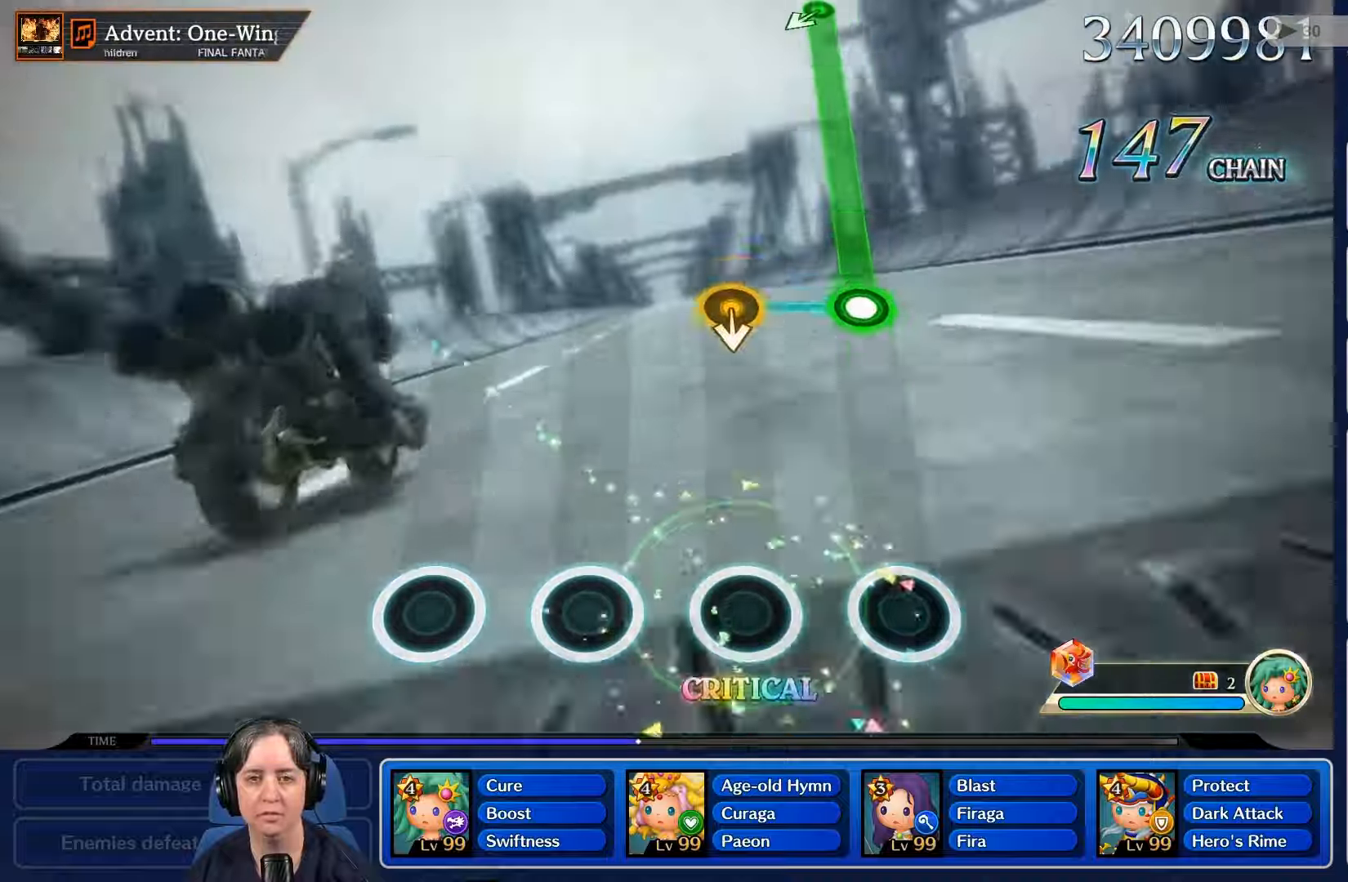
{"dt_ms": 500, "buttons": [], "left_stick": "center", "right_stick": "center", "events": []}
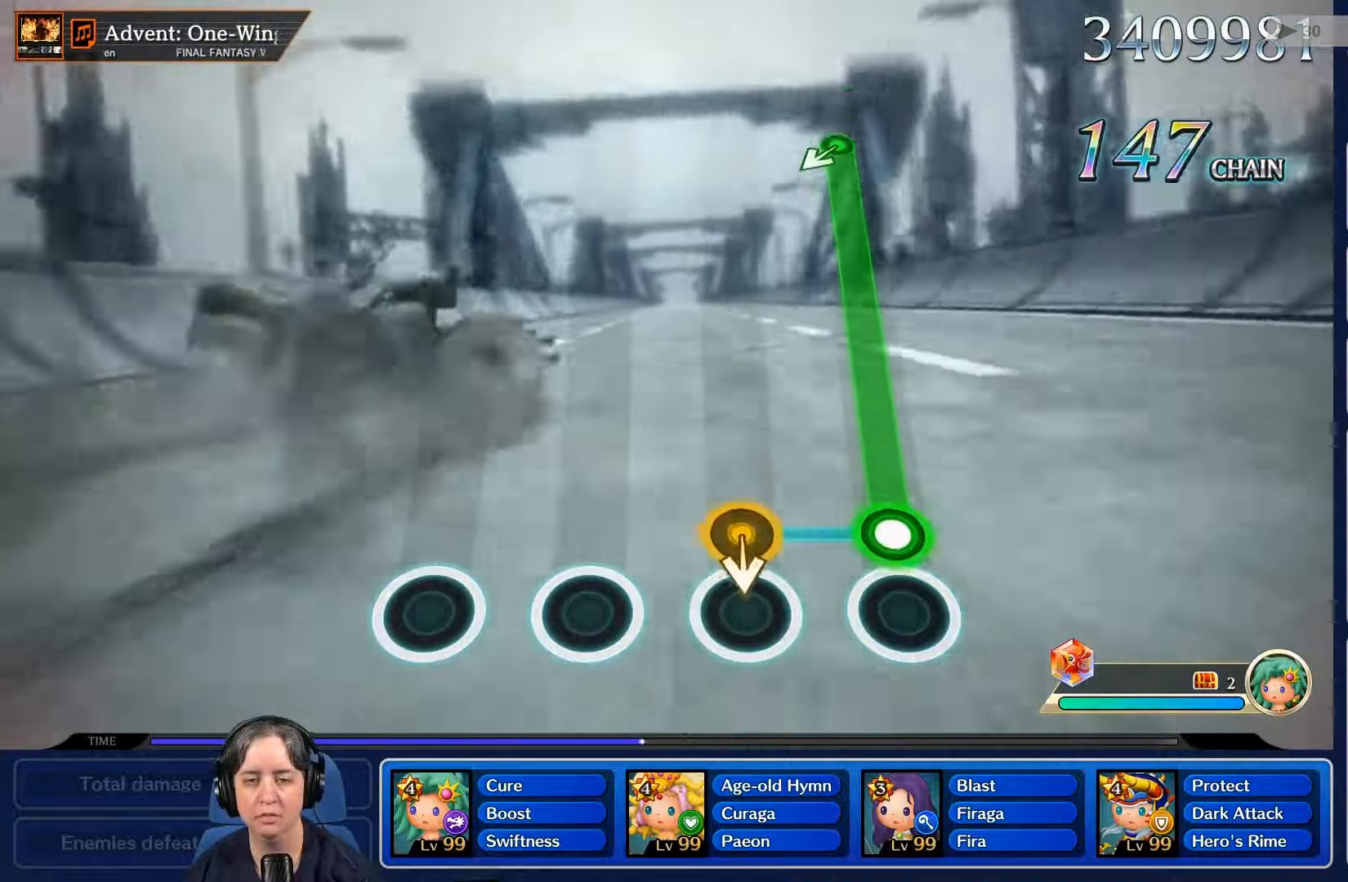
{"dt_ms": 500, "buttons": ["R2"], "left_stick": "center", "right_stick": "center", "events": [[134, "L2", "down"], [134, "R2", "down"], [267, "L2", "up"]]}
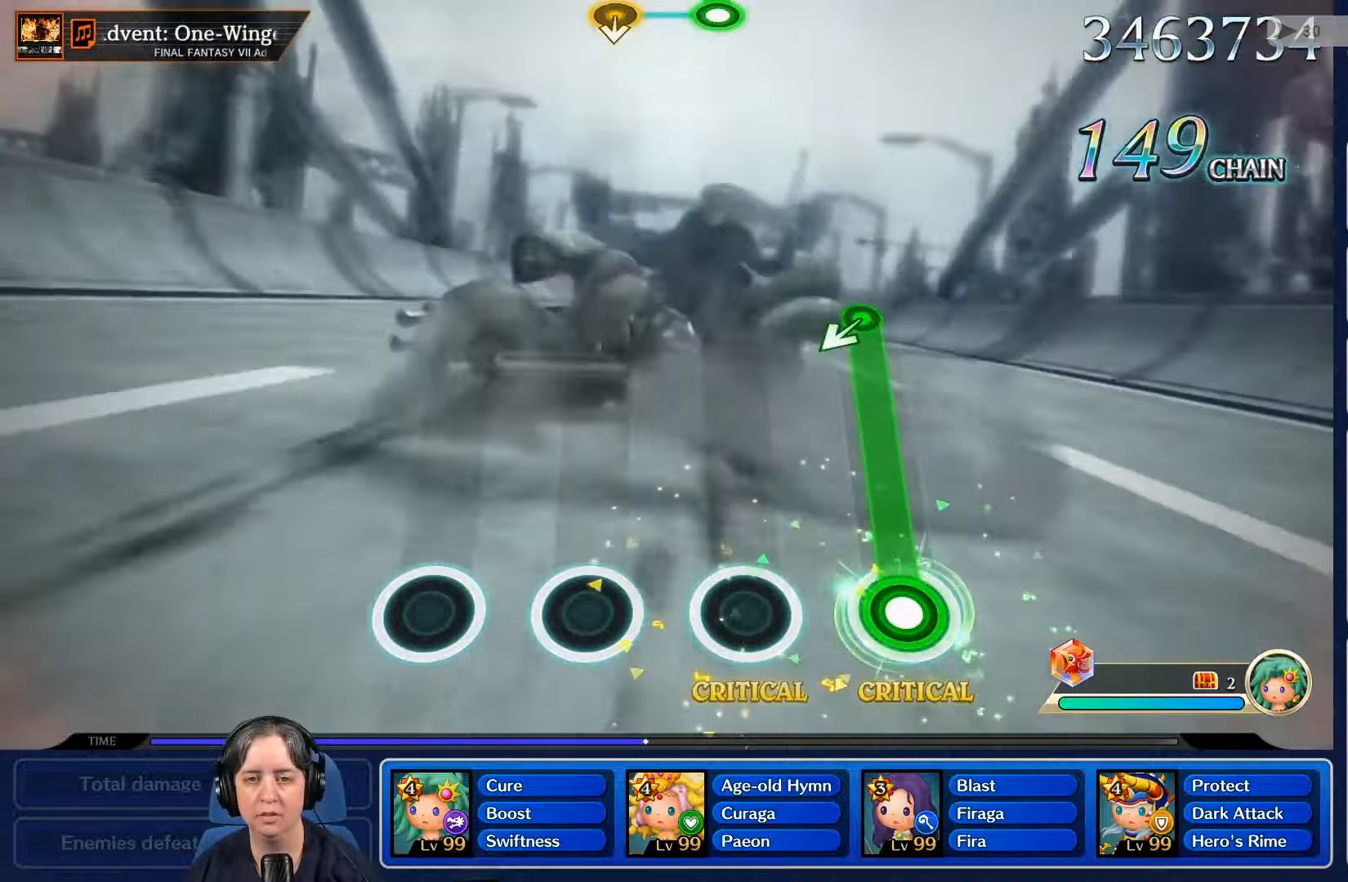
{"dt_ms": 500, "buttons": ["R2"], "left_stick": "center", "right_stick": "center", "events": []}
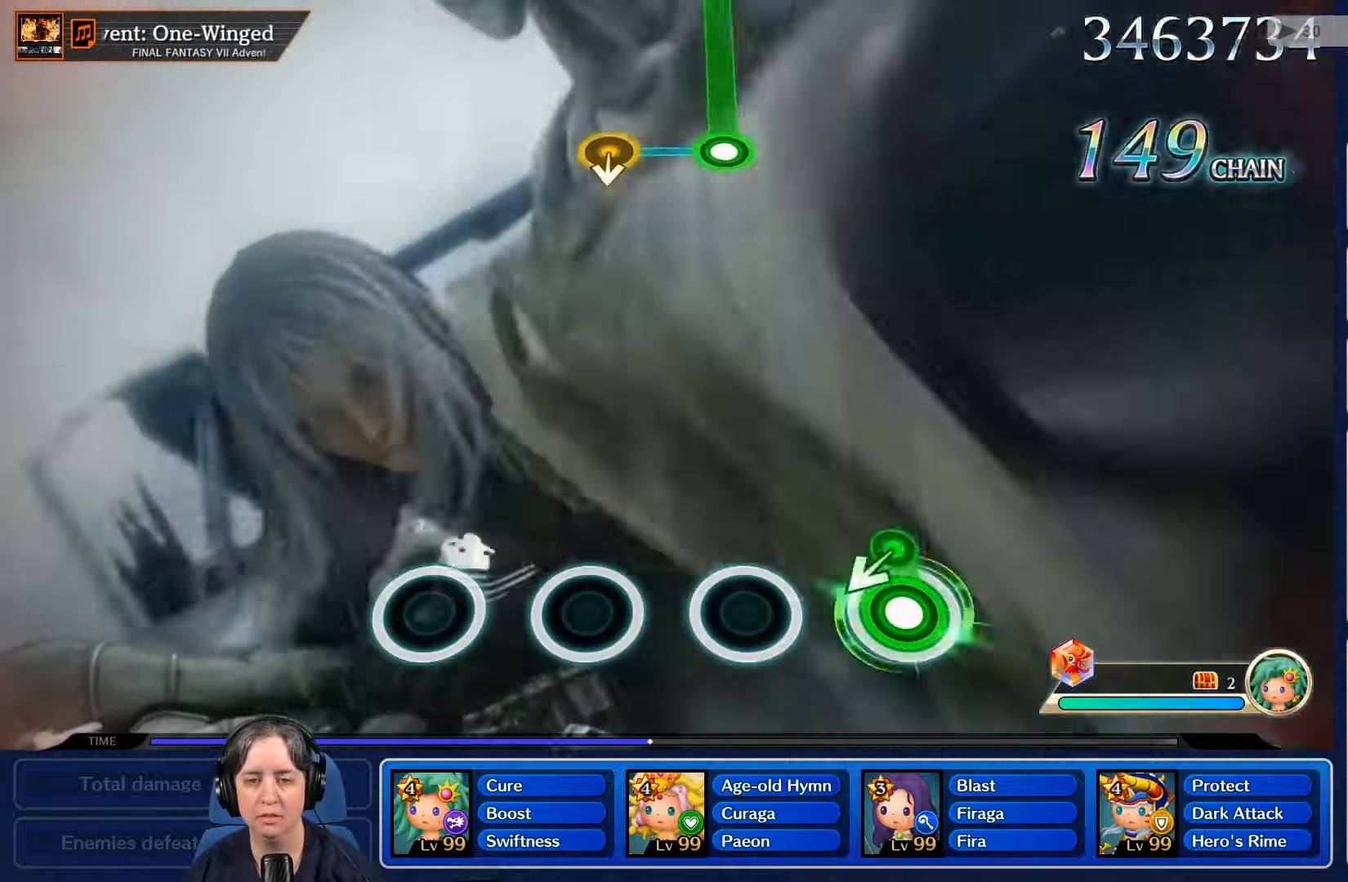
{"dt_ms": 500, "buttons": [], "left_stick": "center", "right_stick": "center", "events": [[367, "R2", "up"]]}
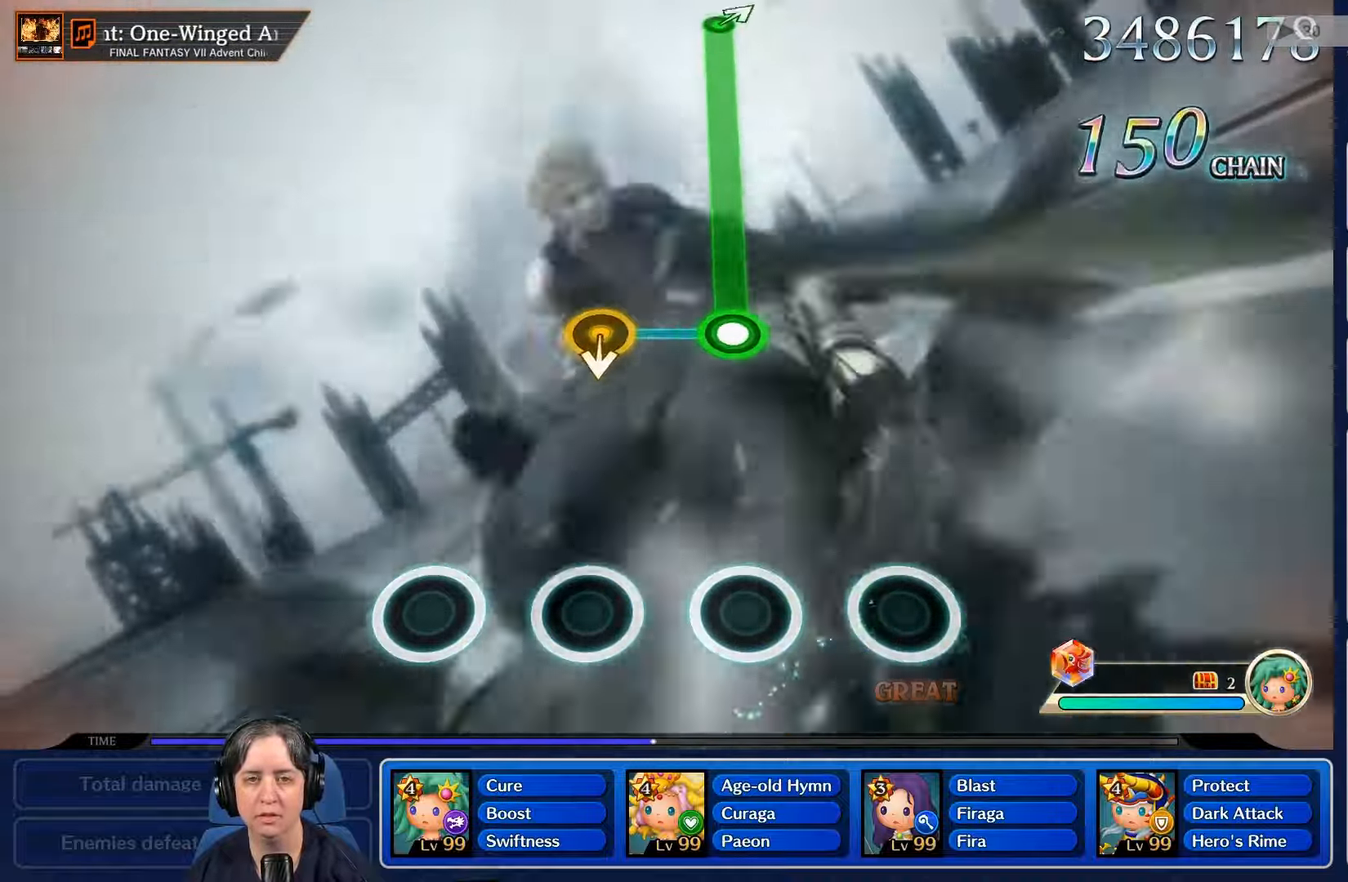
{"dt_ms": 500, "buttons": [], "left_stick": "center", "right_stick": "center", "events": []}
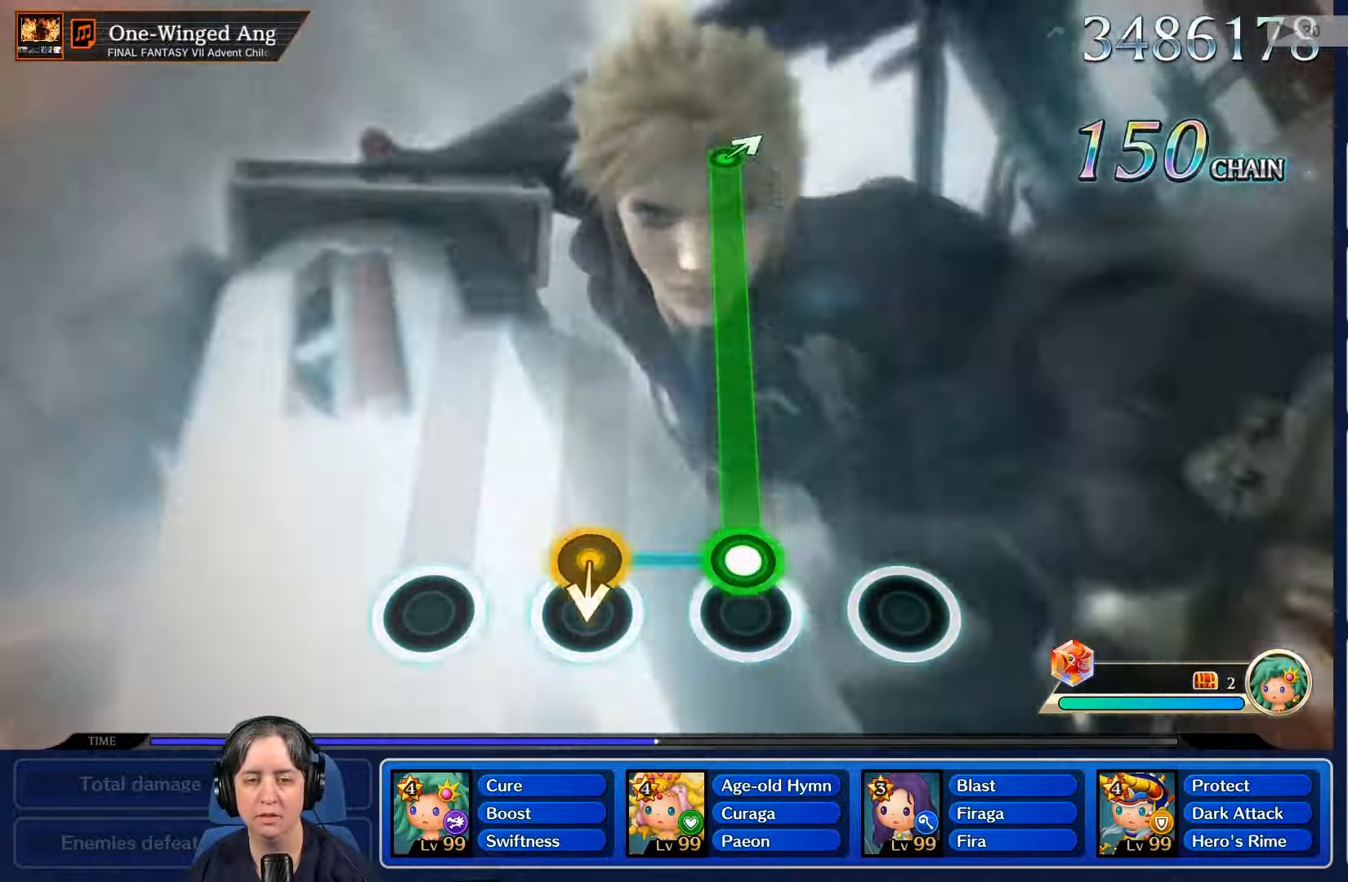
{"dt_ms": 500, "buttons": ["R2"], "left_stick": "center", "right_stick": "center", "events": [[67, "R2", "down"]]}
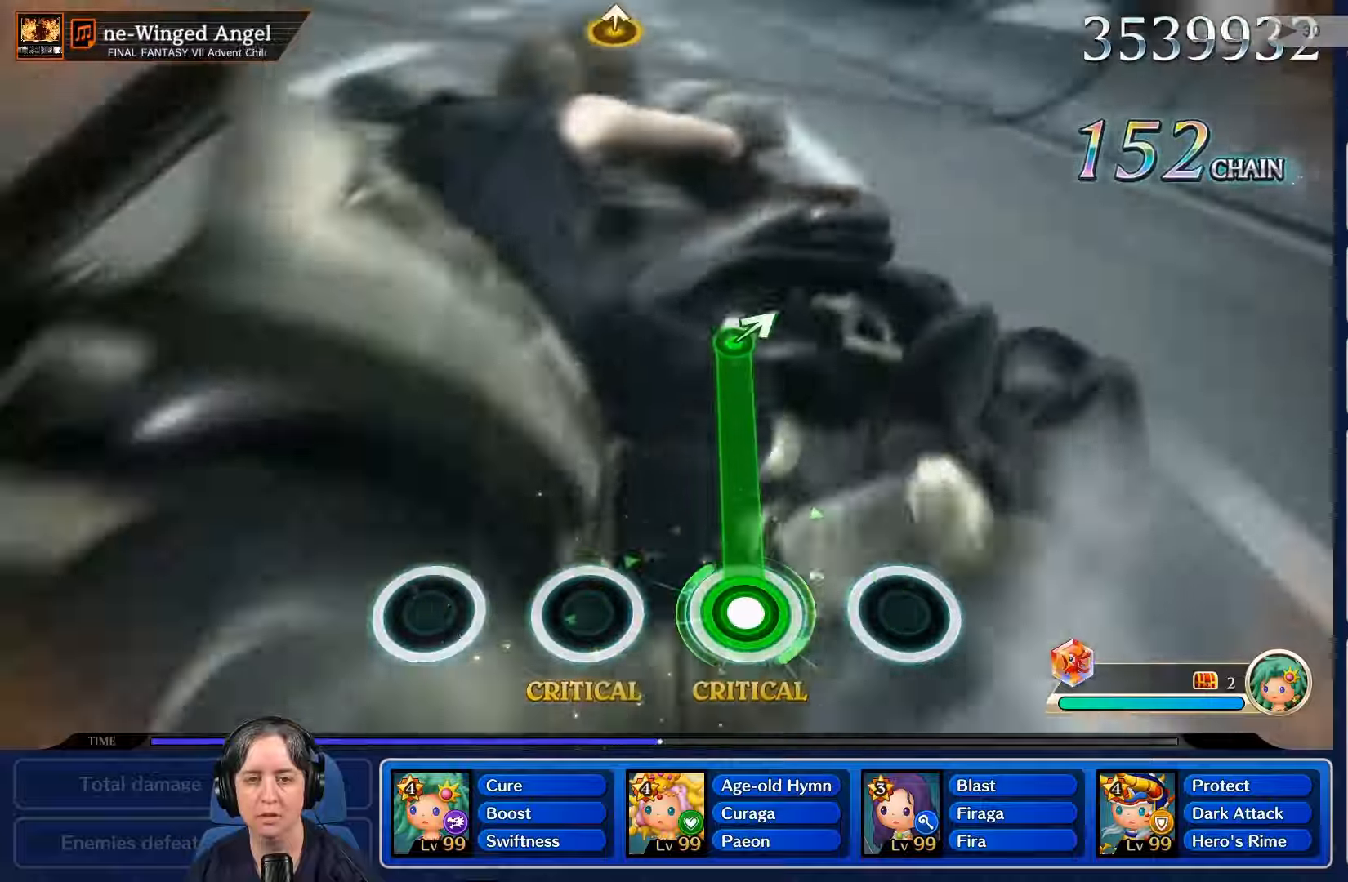
{"dt_ms": 500, "buttons": ["R2"], "left_stick": "center", "right_stick": "center", "events": []}
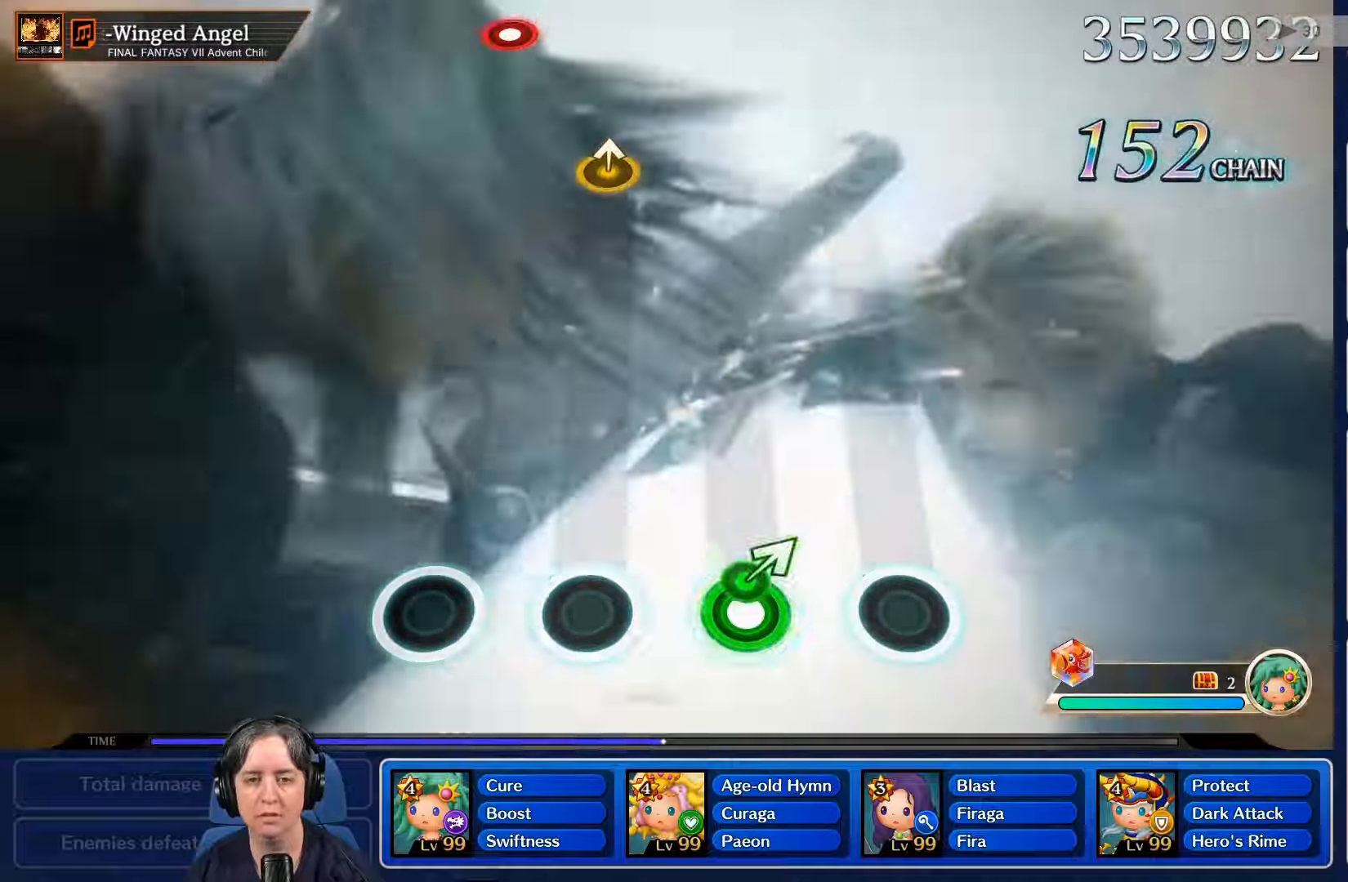
{"dt_ms": 500, "buttons": [], "left_stick": "center", "right_stick": "center", "events": [[166, "R2", "up"]]}
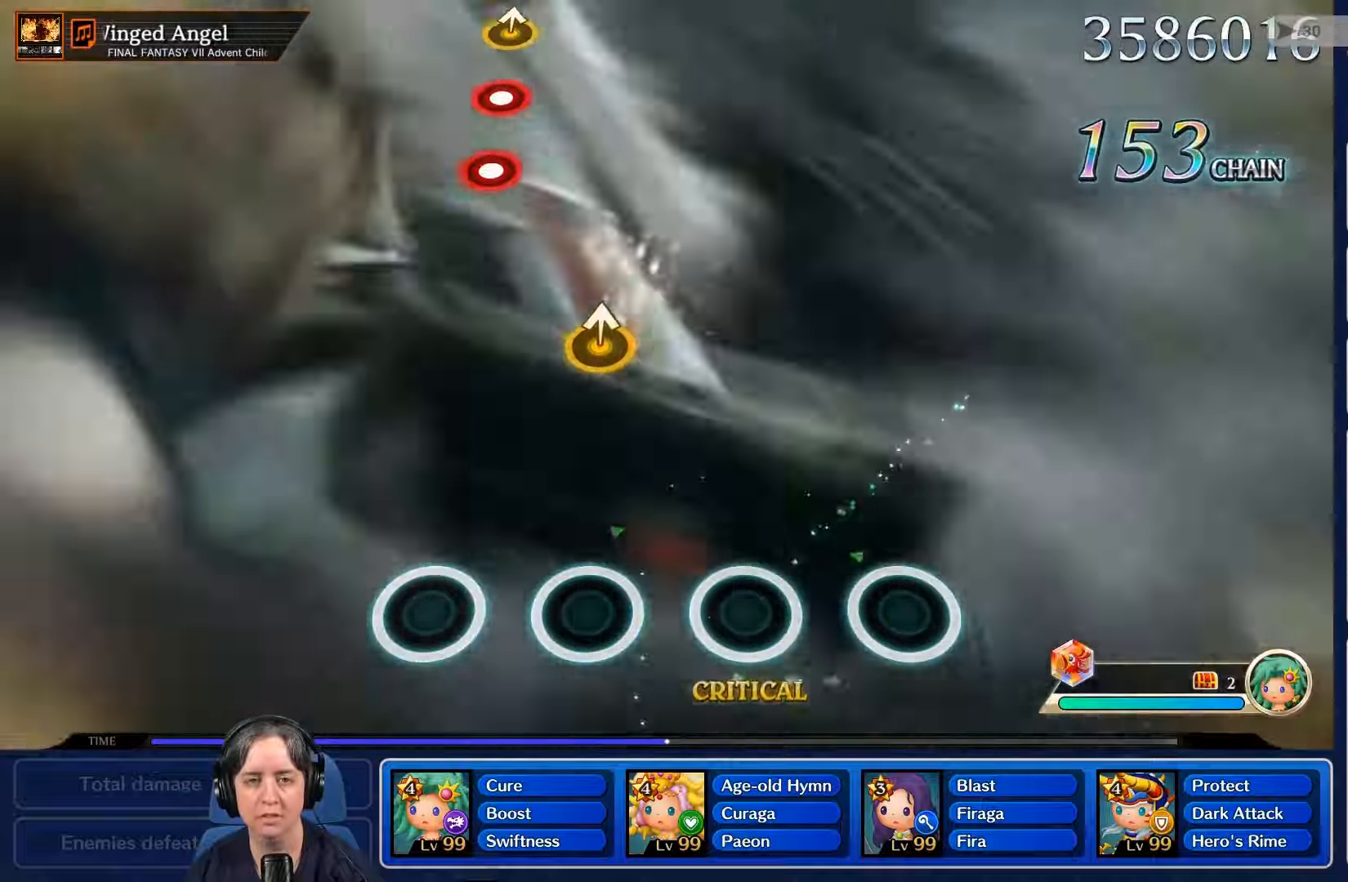
{"dt_ms": 1000, "buttons": ["R2"], "left_stick": "center", "right_stick": "center"}